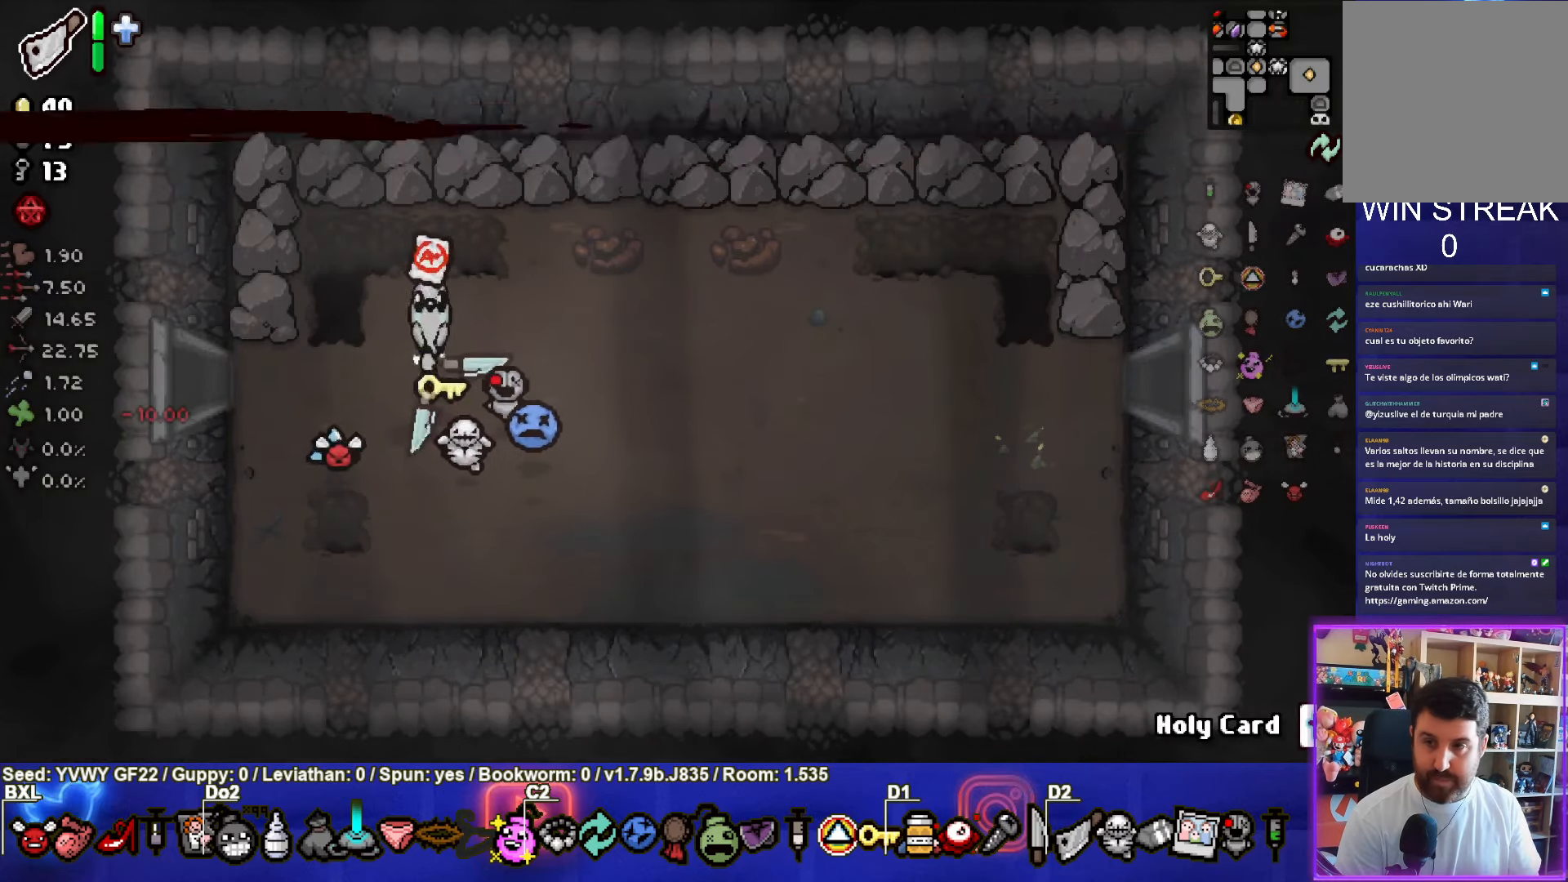
Gameplay with a controller (PlayStation layout); each line is a JSON object with the inputs held at the frame after it. "events" lists button and stick changes between this image and that frame as [ms after this image, input, new state], when the widget could be followed in between. Not read: right_stick.
{"buttons": [], "left_stick": "right", "events": []}
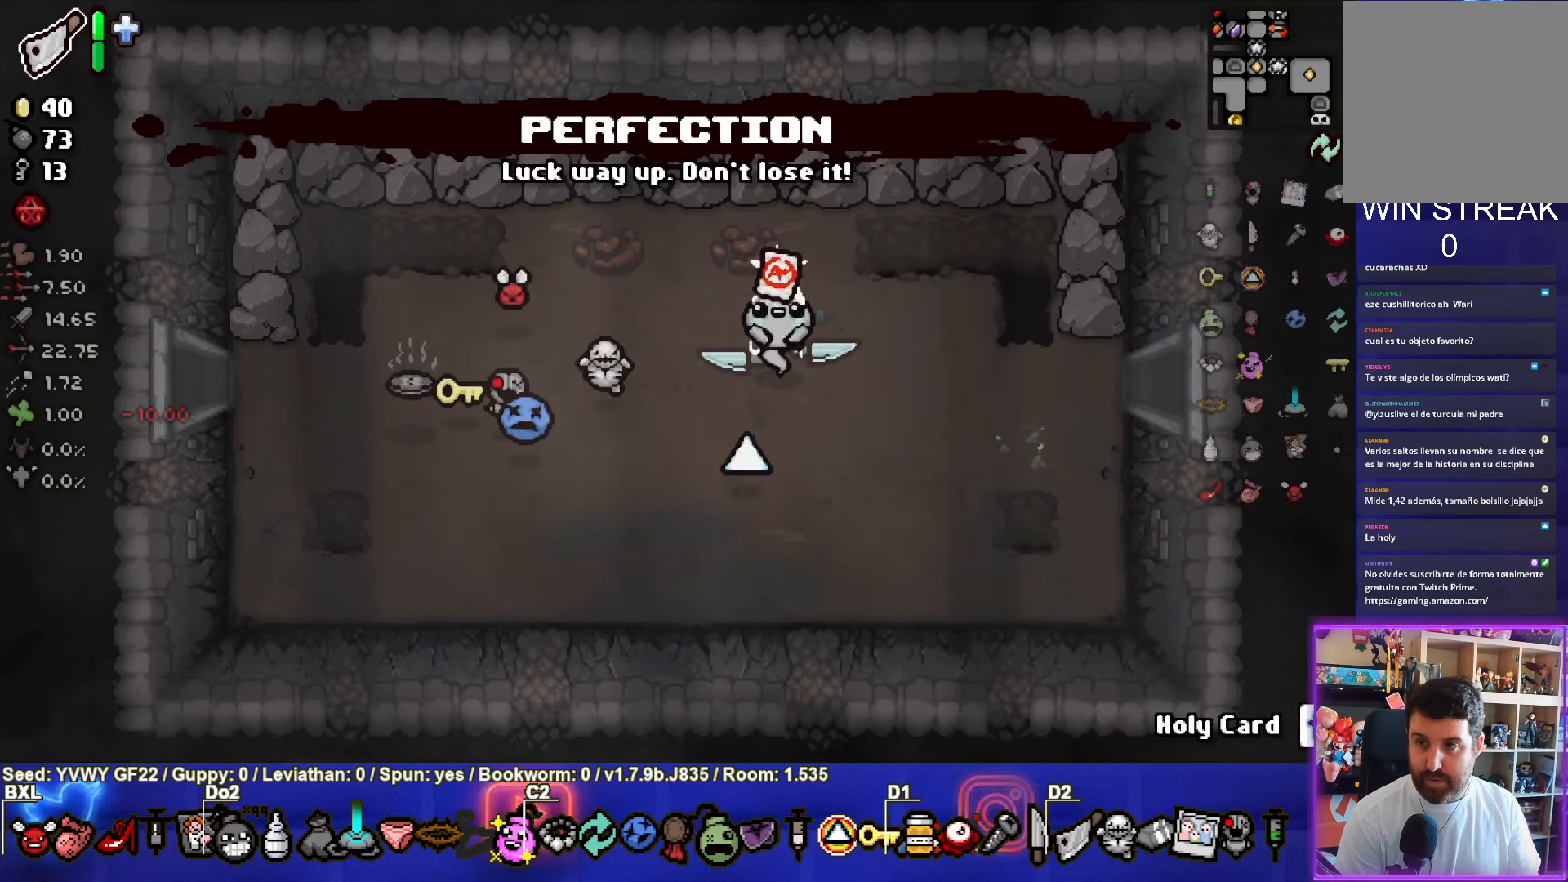
{"buttons": [], "left_stick": "right", "events": []}
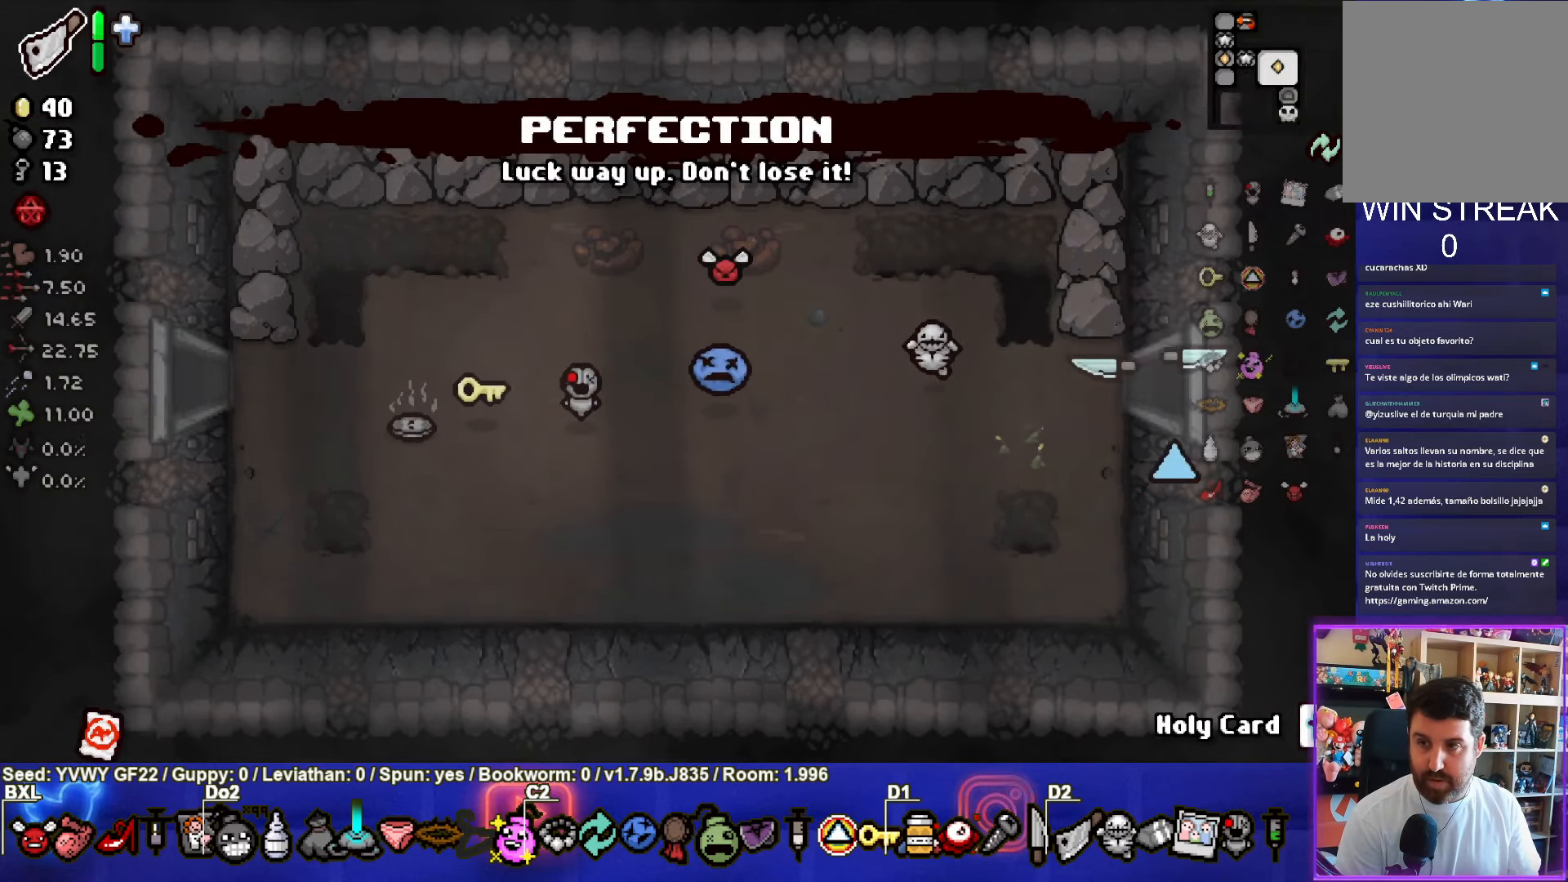
{"buttons": [], "left_stick": "right", "events": [[83, "left_stick", "center"], [416, "left_stick", "right"]]}
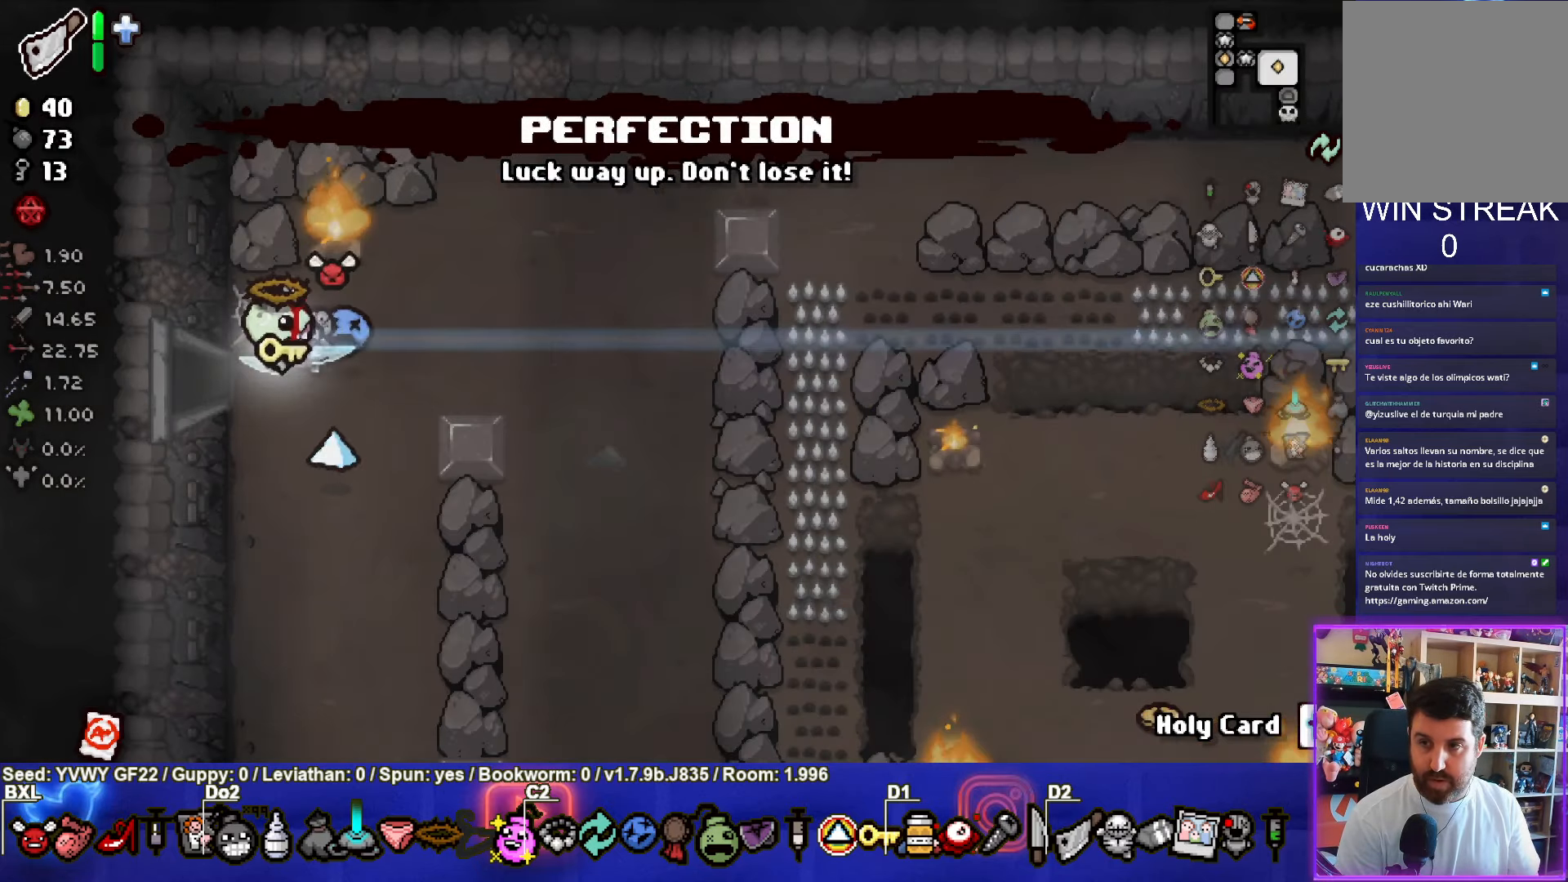
{"buttons": [], "left_stick": "down-right", "events": [[100, "left_stick", "center"], [233, "left_stick", "left"], [366, "left_stick", "center"], [483, "left_stick", "down-right"]]}
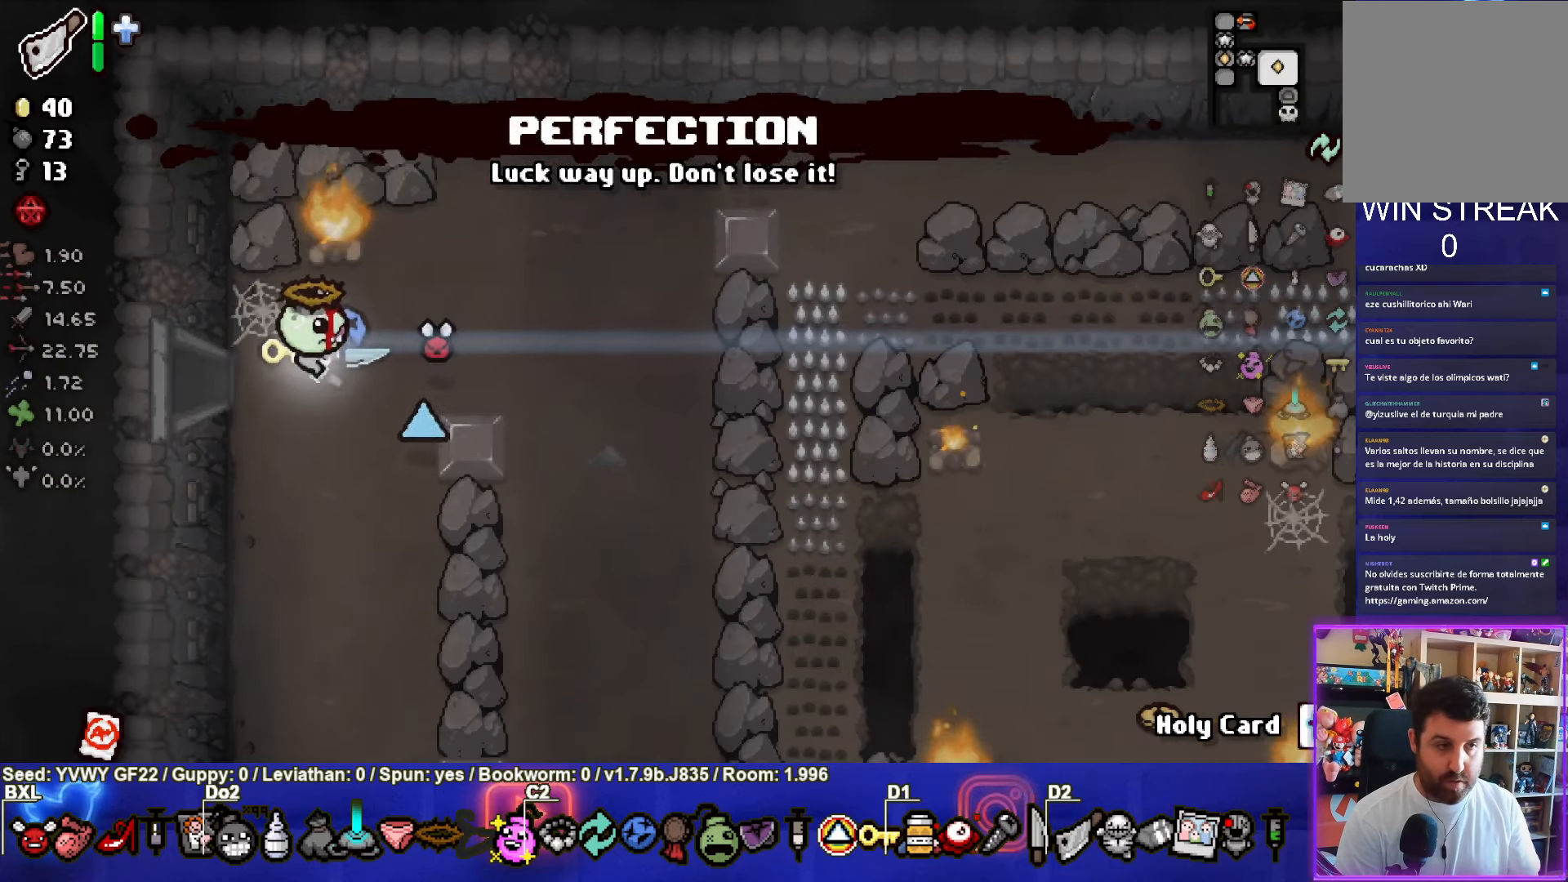
{"buttons": [], "left_stick": "down-right", "events": []}
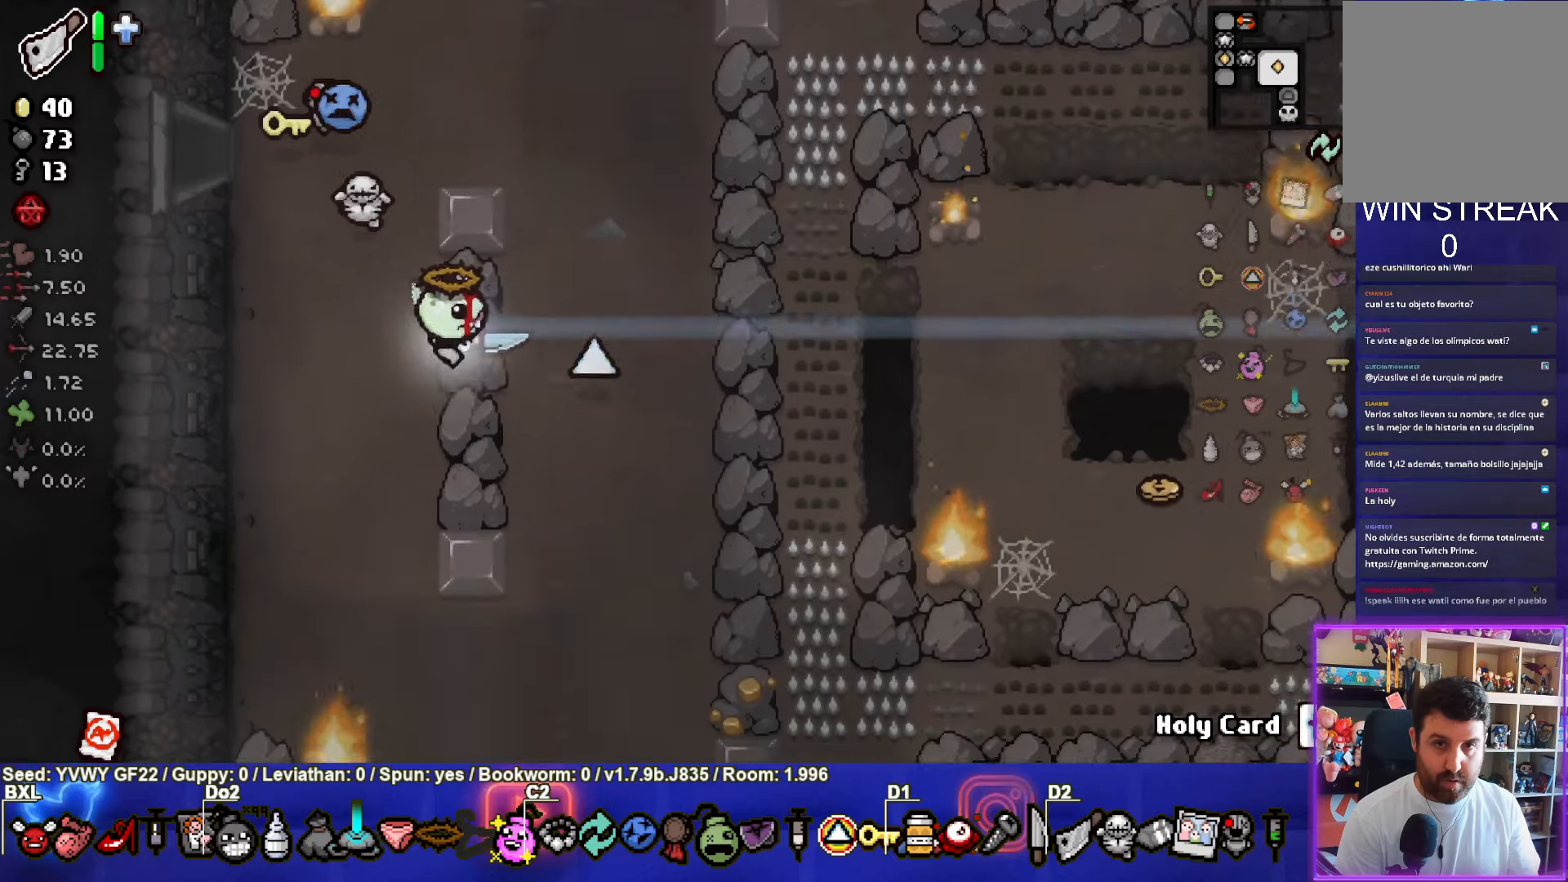
{"buttons": [], "left_stick": "down-right", "events": []}
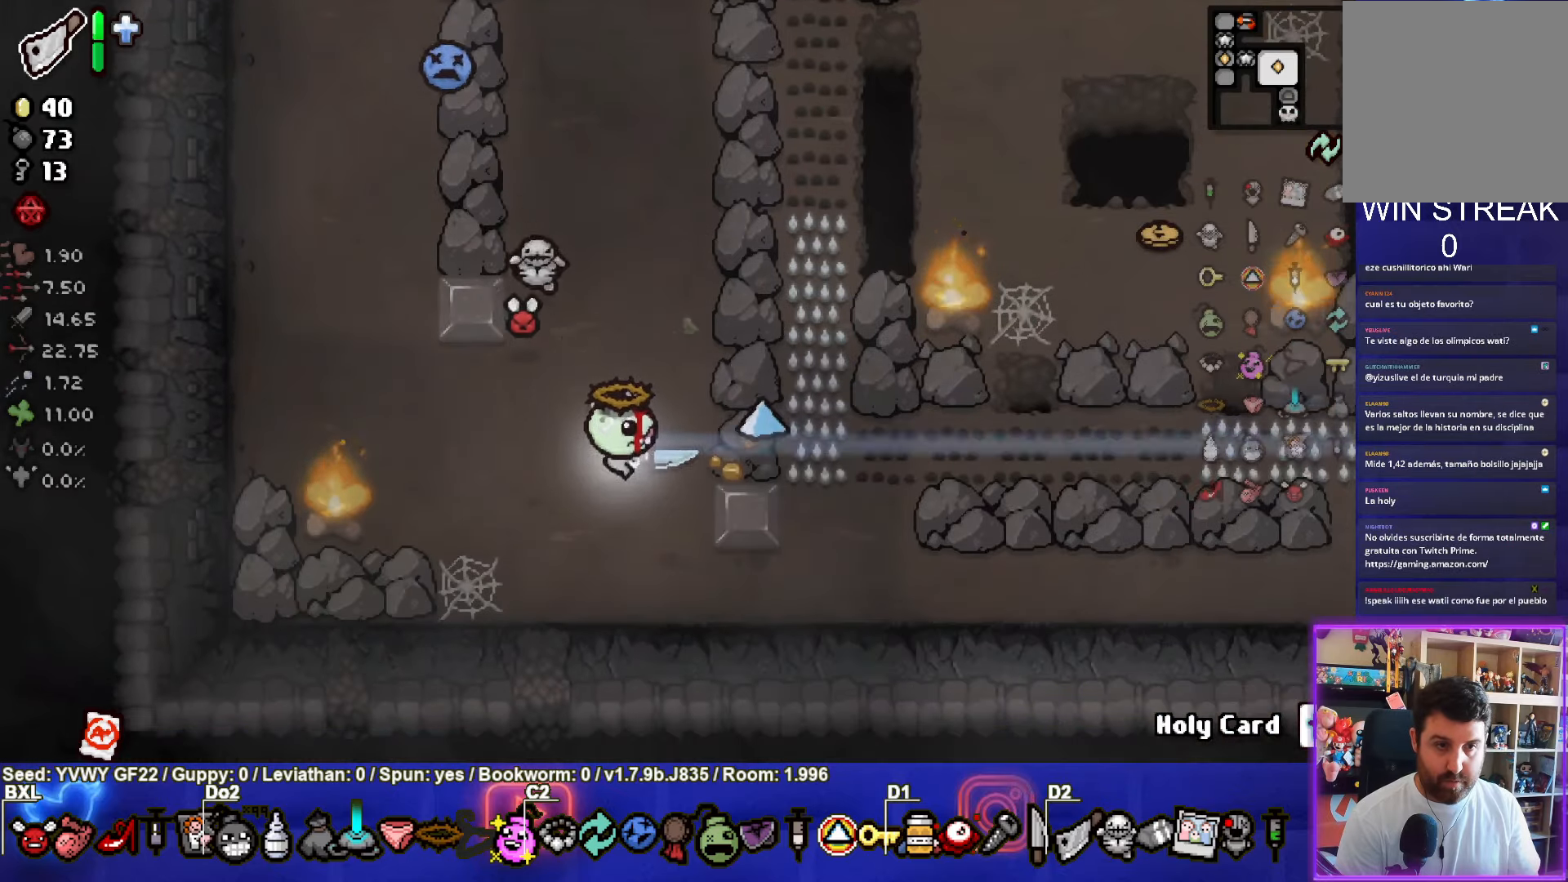
{"buttons": [], "left_stick": "right", "events": [[233, "left_stick", "right"]]}
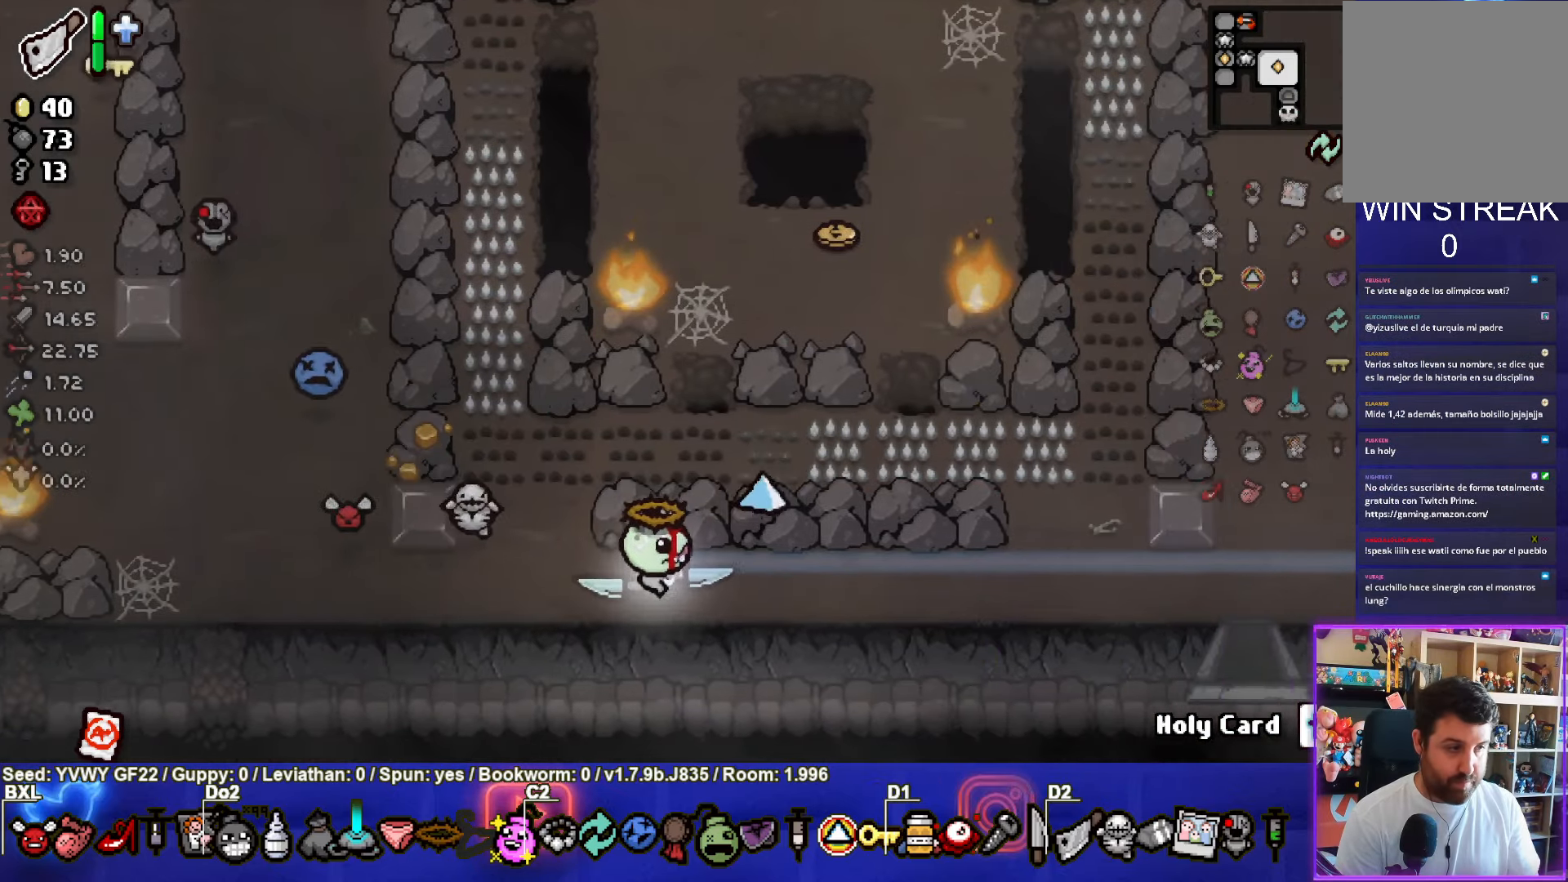
{"buttons": [], "left_stick": "right", "events": []}
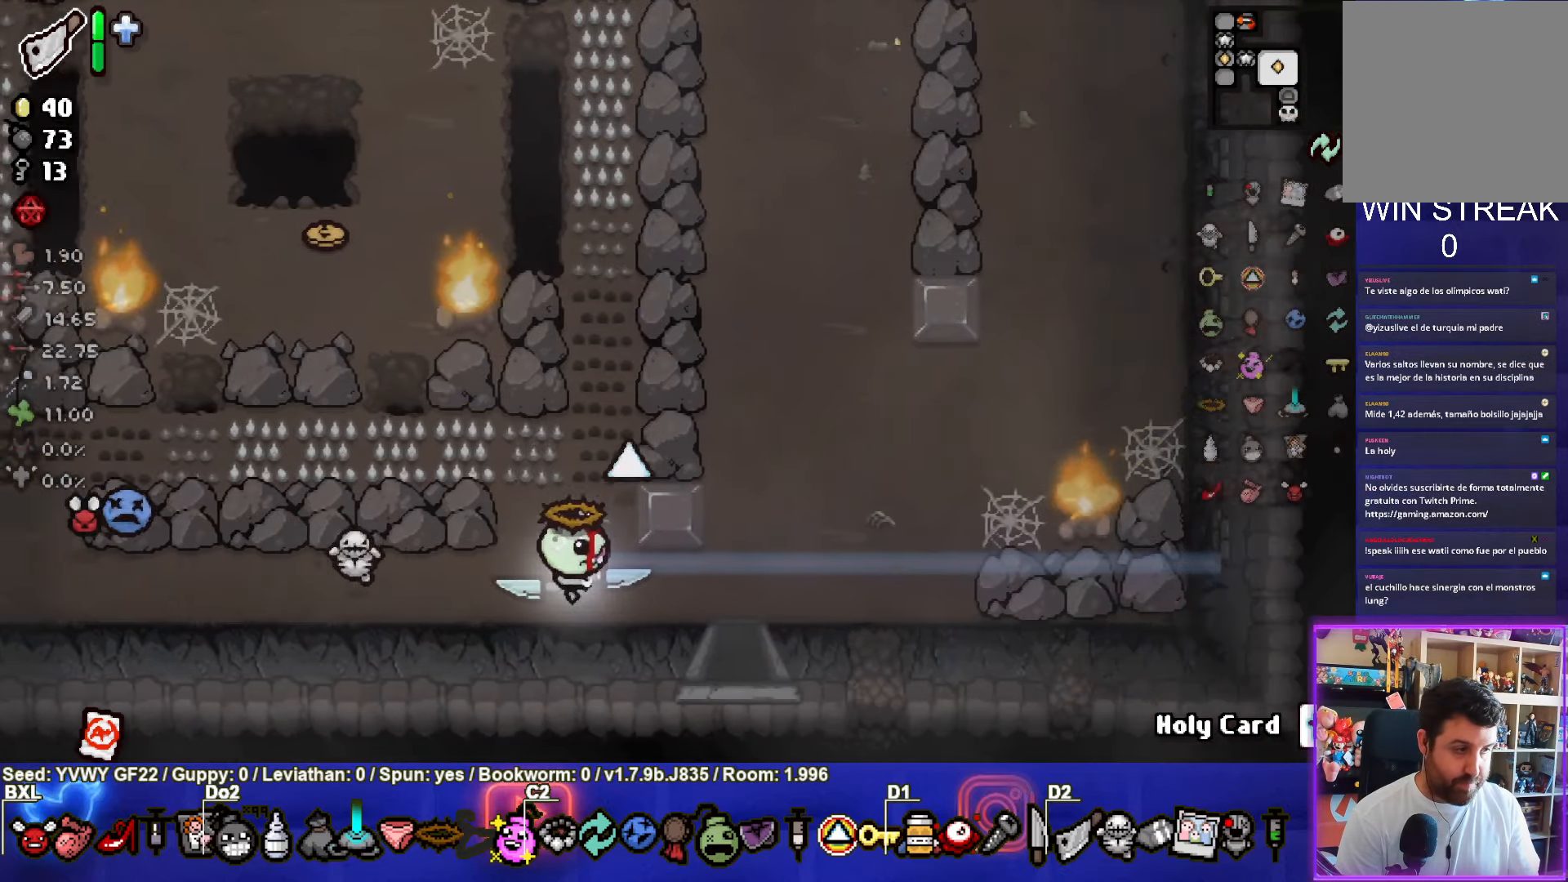
{"buttons": [], "left_stick": "center", "events": [[83, "left_stick", "down-right"], [250, "left_stick", "down"], [500, "left_stick", "center"]]}
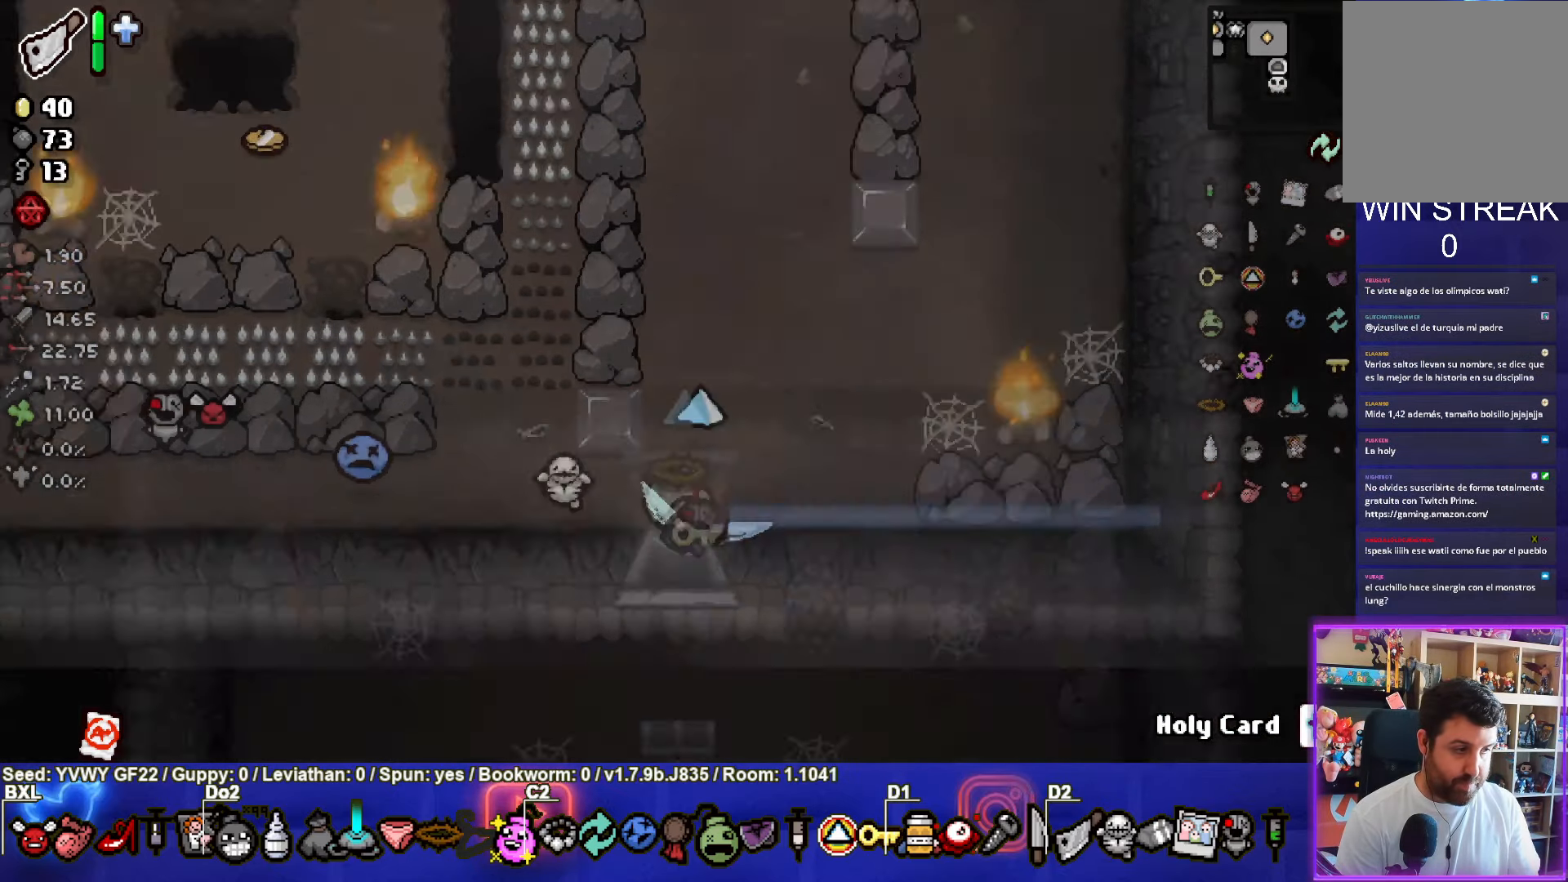
{"buttons": [], "left_stick": "down-left", "events": [[267, "left_stick", "down-left"]]}
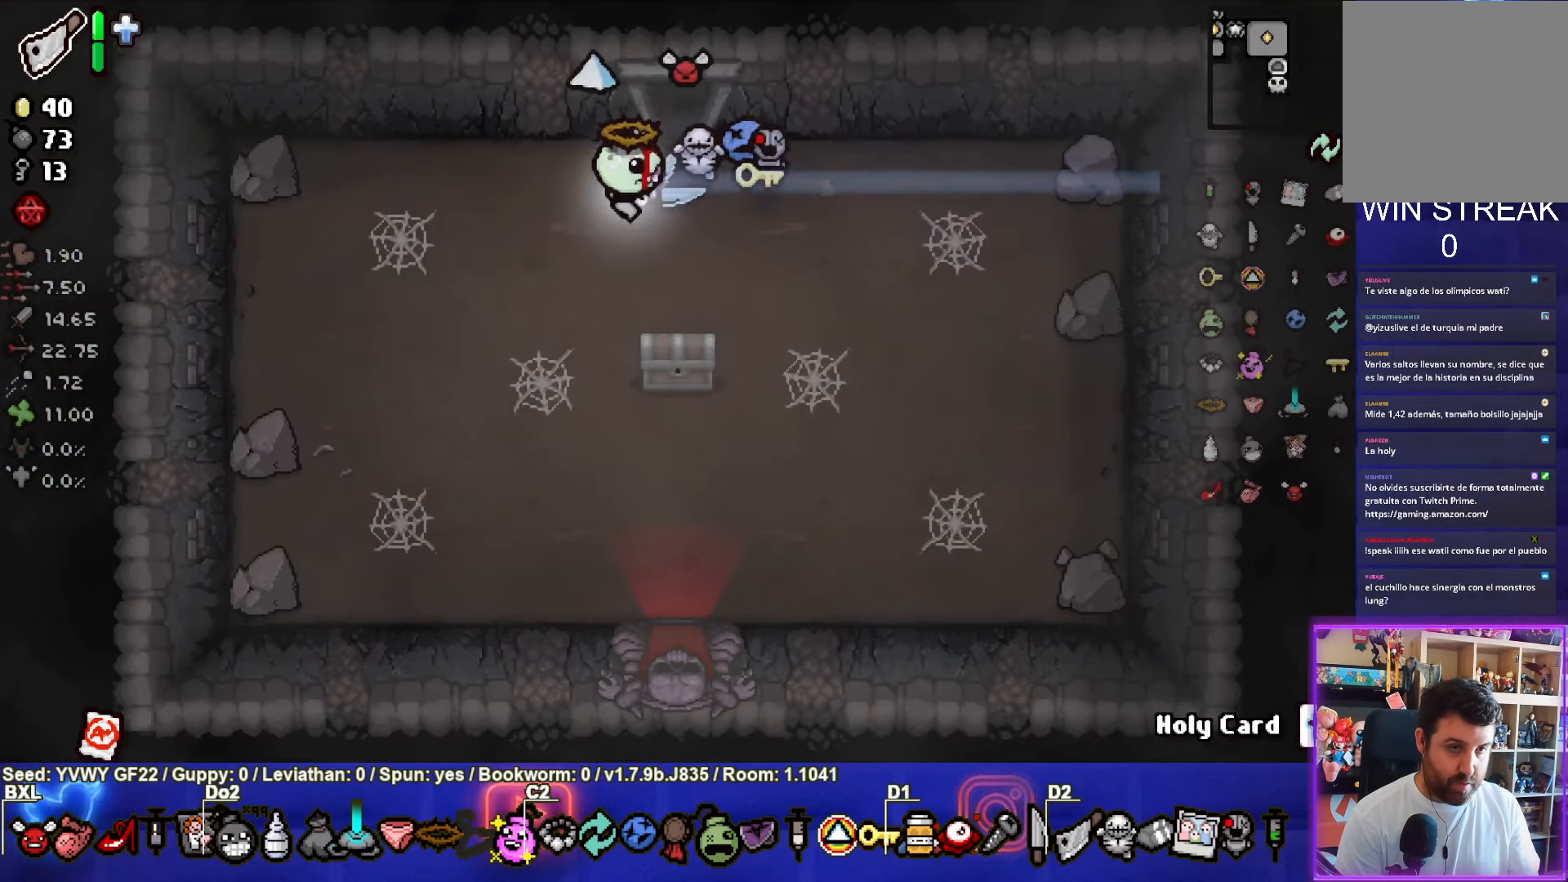
{"buttons": [], "left_stick": "left", "events": [[33, "left_stick", "down-right"], [350, "left_stick", "down-left"], [433, "left_stick", "left"]]}
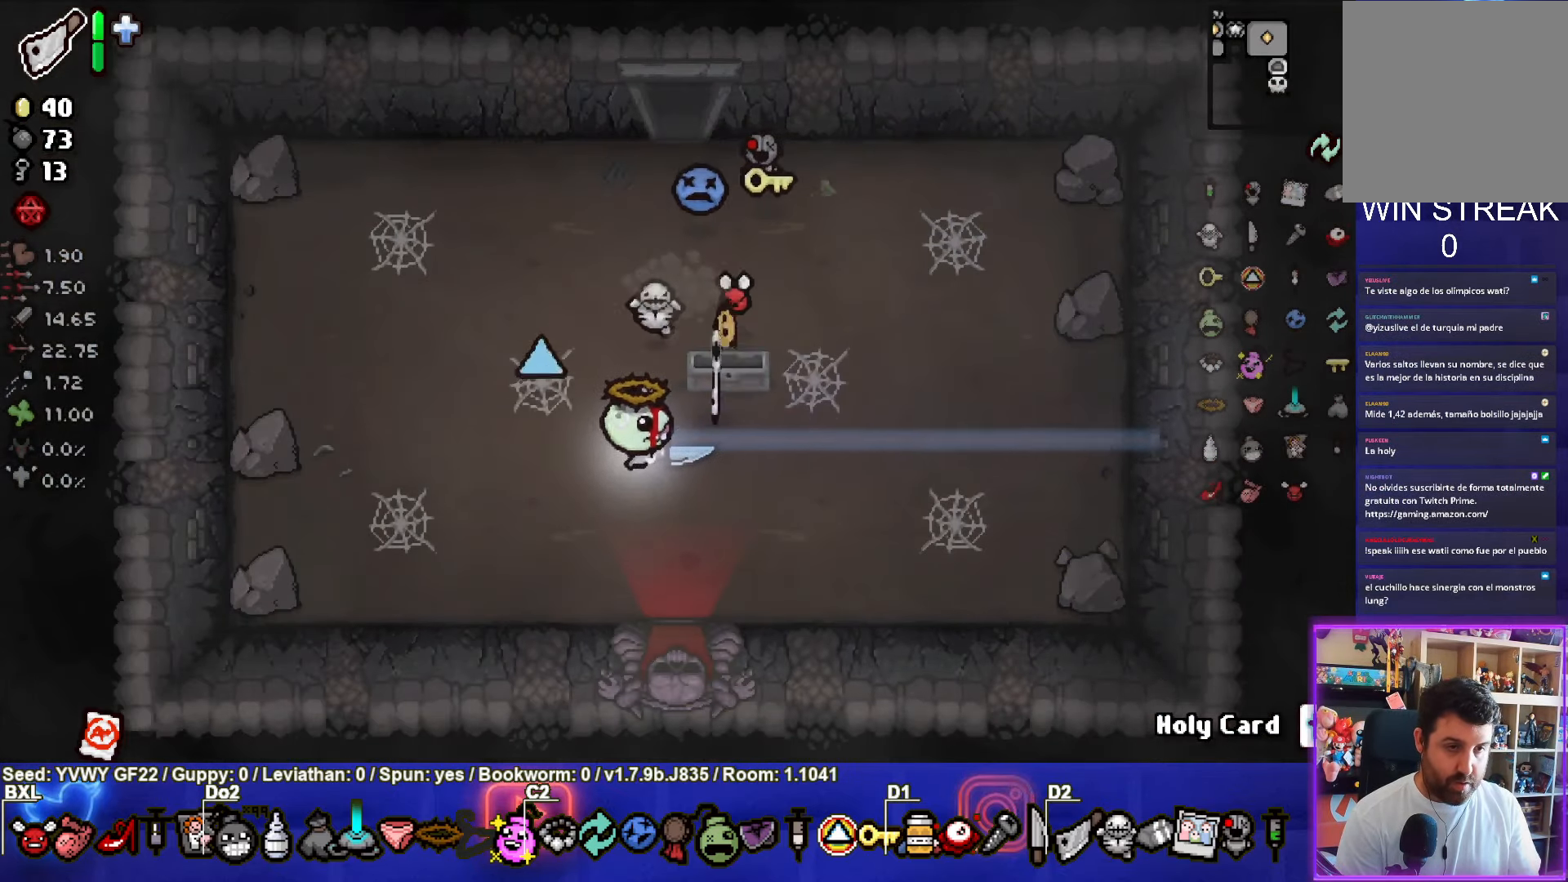
{"buttons": [], "left_stick": "right", "events": [[33, "left_stick", "center"], [317, "left_stick", "right"]]}
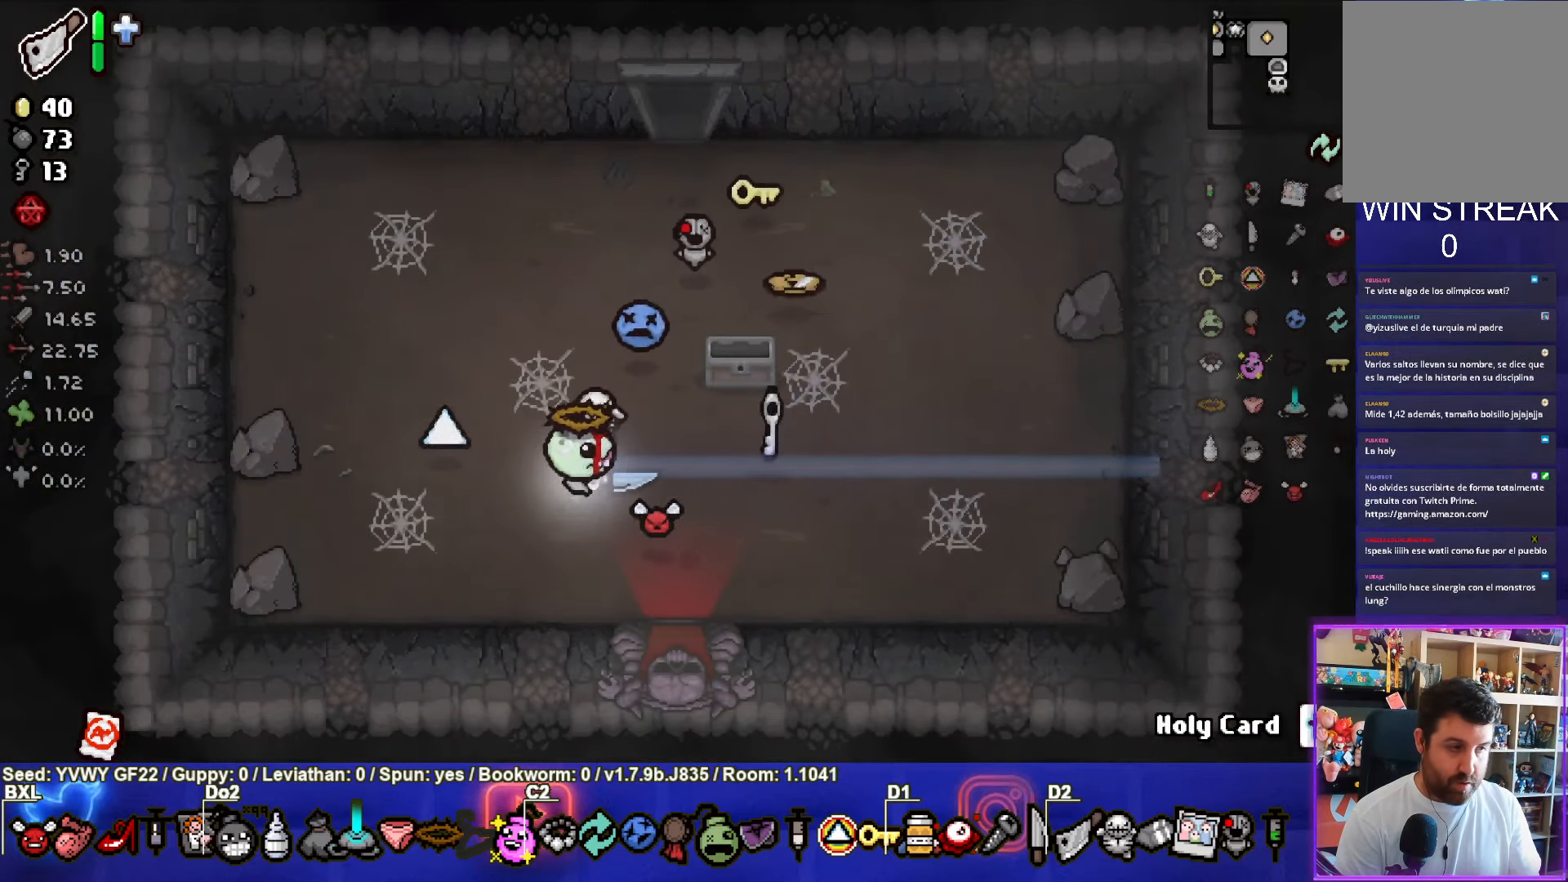
{"buttons": [], "left_stick": "up", "events": [[283, "left_stick", "up-right"], [384, "left_stick", "up"]]}
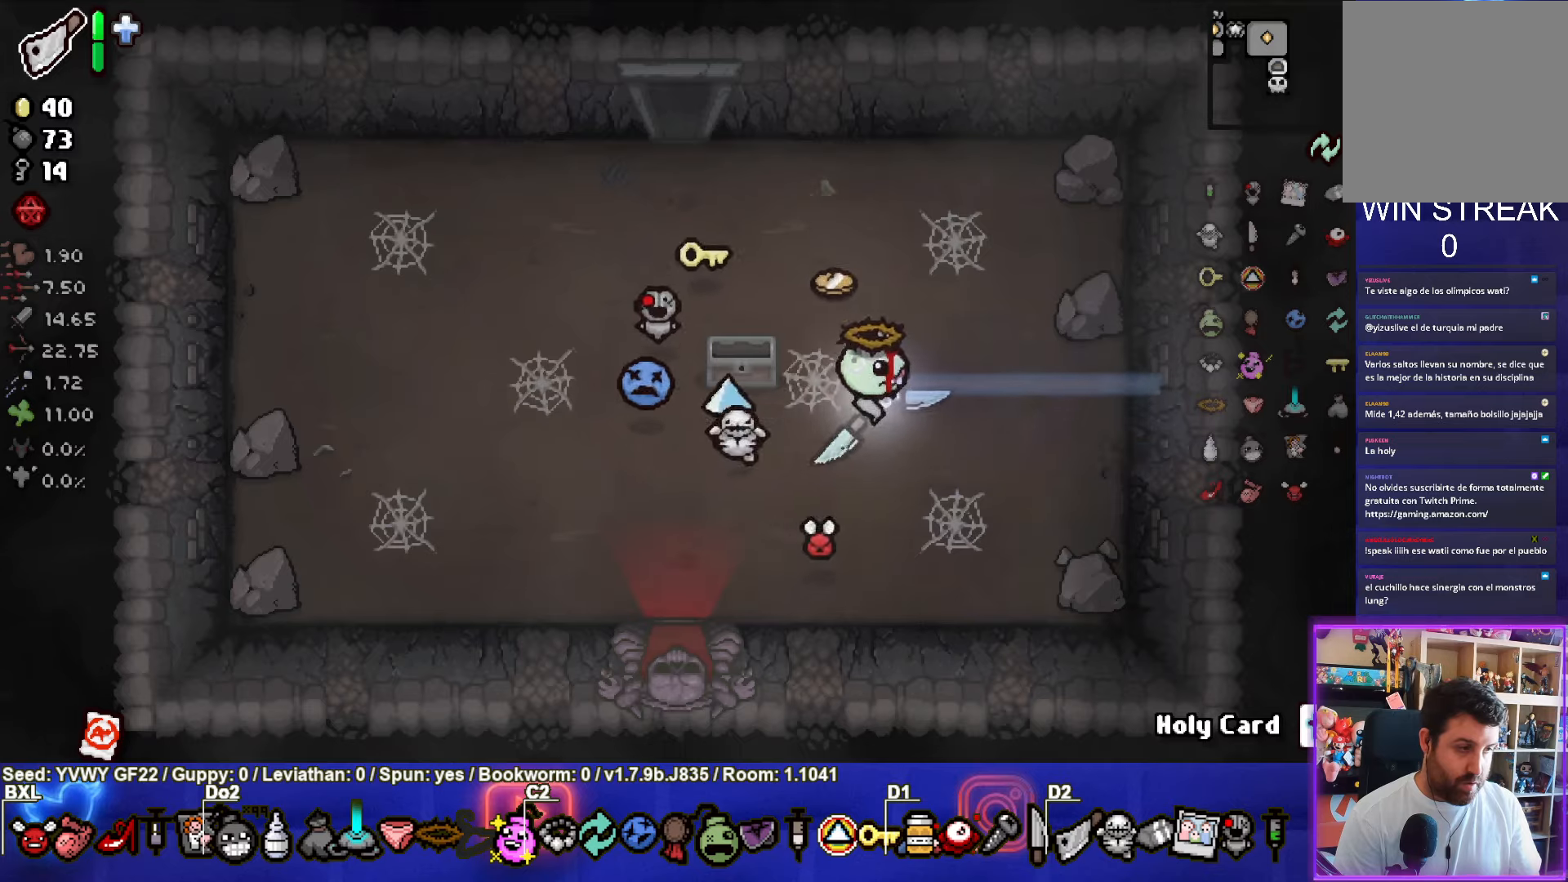
{"buttons": [], "left_stick": "down-left", "events": [[217, "left_stick", "left"], [267, "left_stick", "down-left"]]}
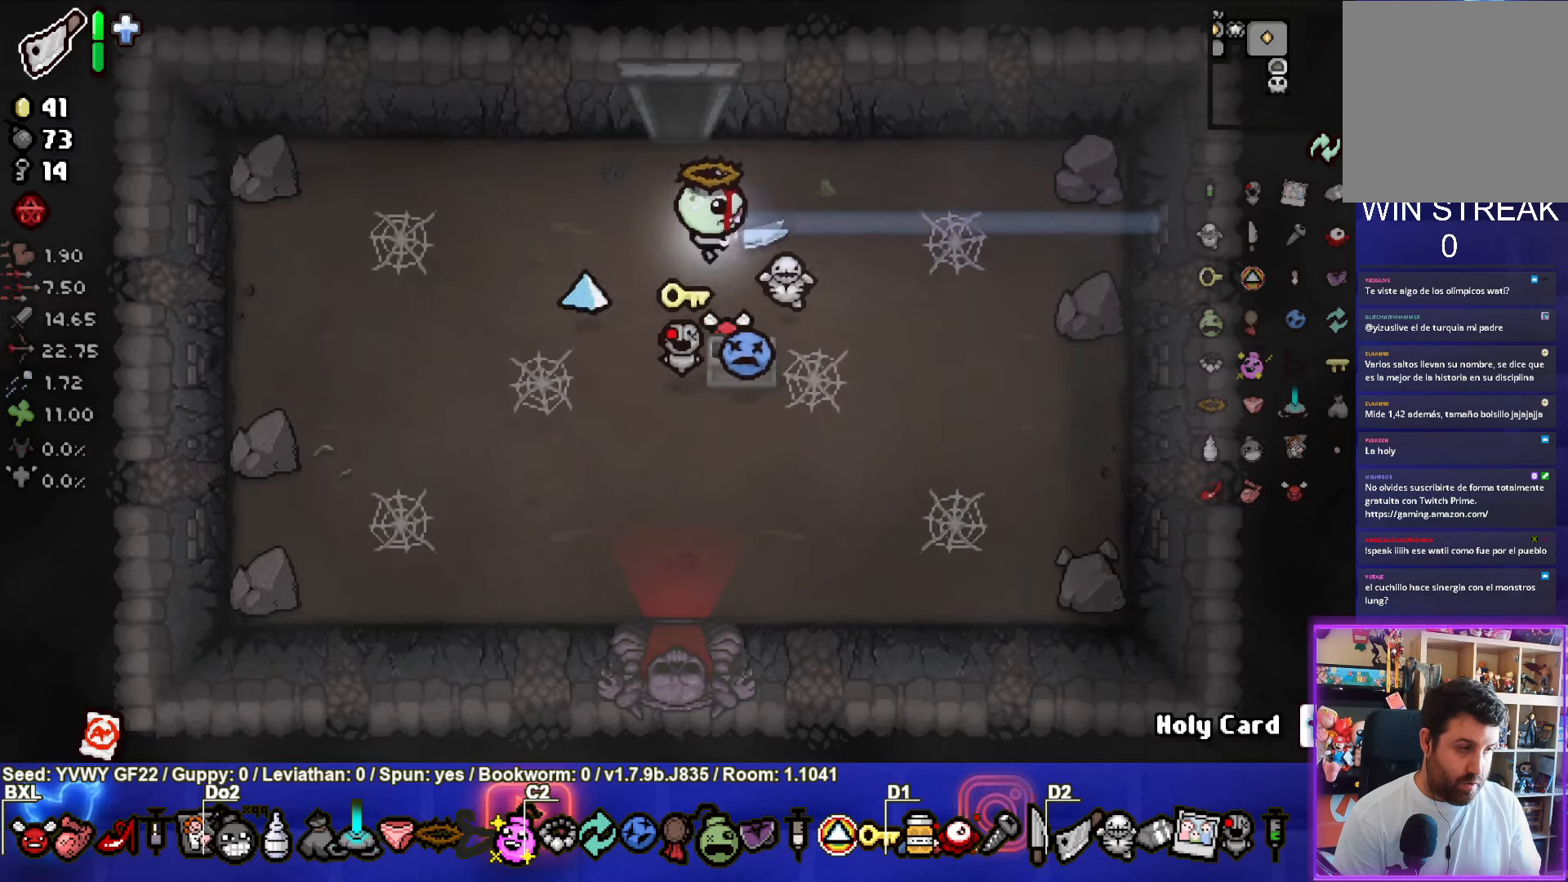
{"buttons": [], "left_stick": "down", "events": [[150, "left_stick", "center"], [267, "left_stick", "down"]]}
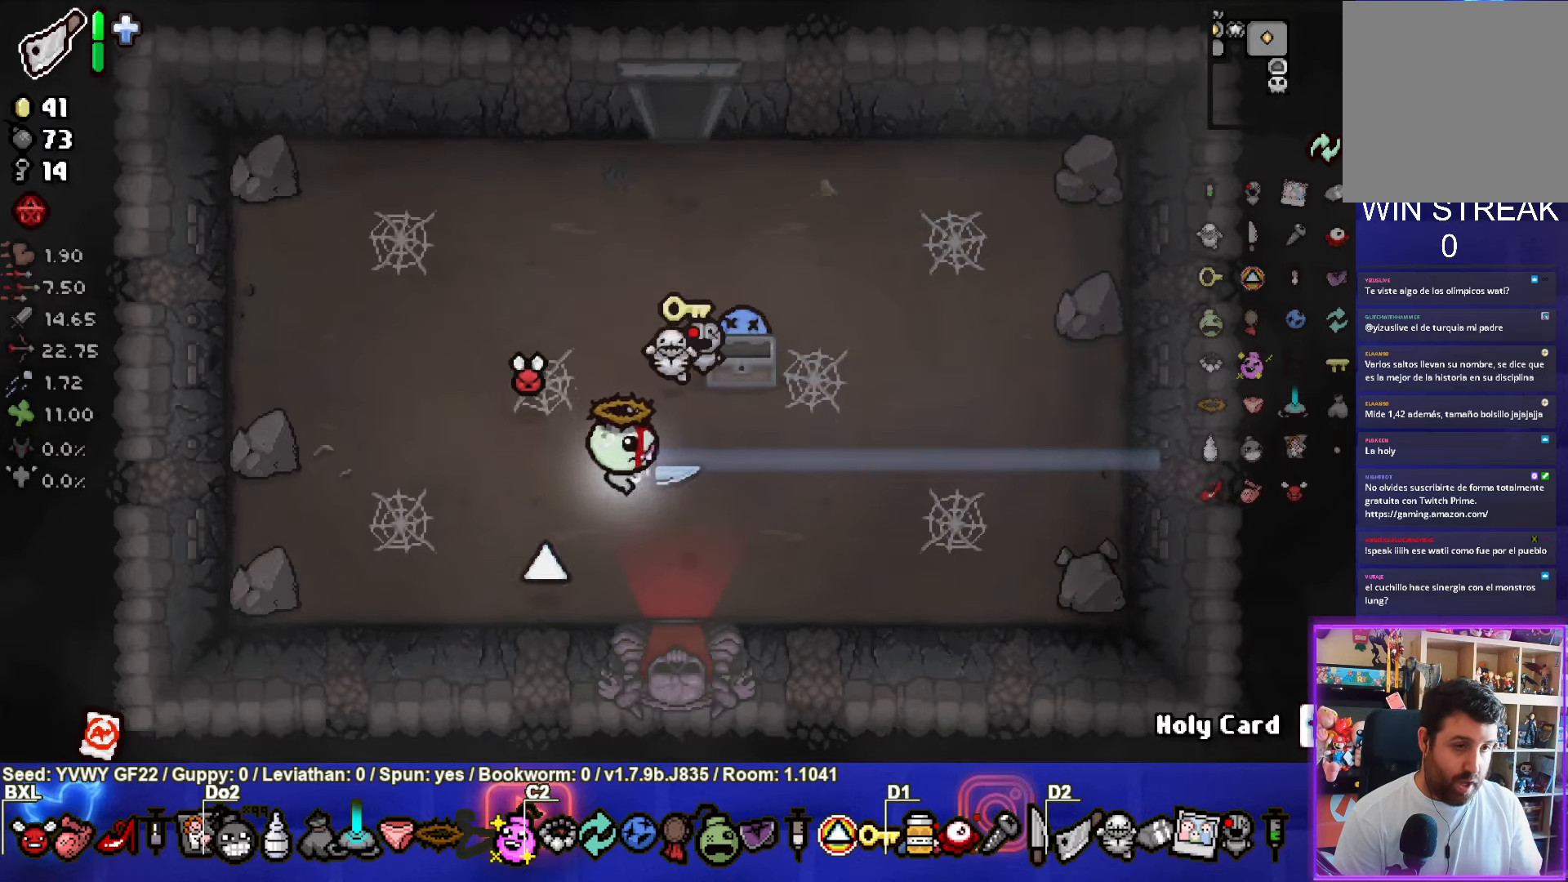
{"buttons": [], "left_stick": "down", "events": []}
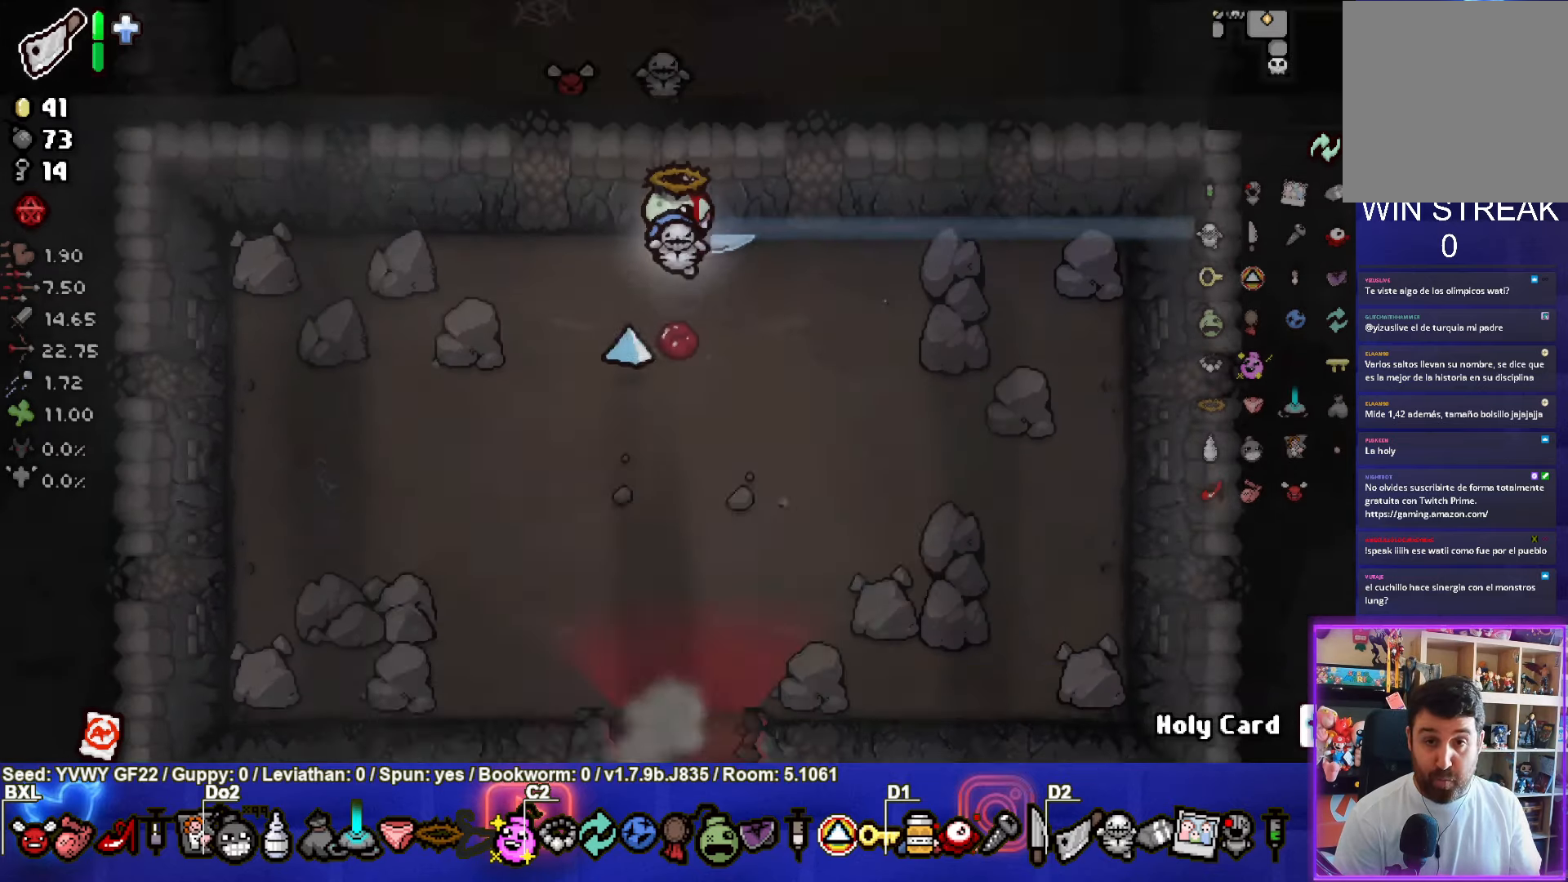
{"buttons": [], "left_stick": "down-left", "events": [[250, "left_stick", "down-left"]]}
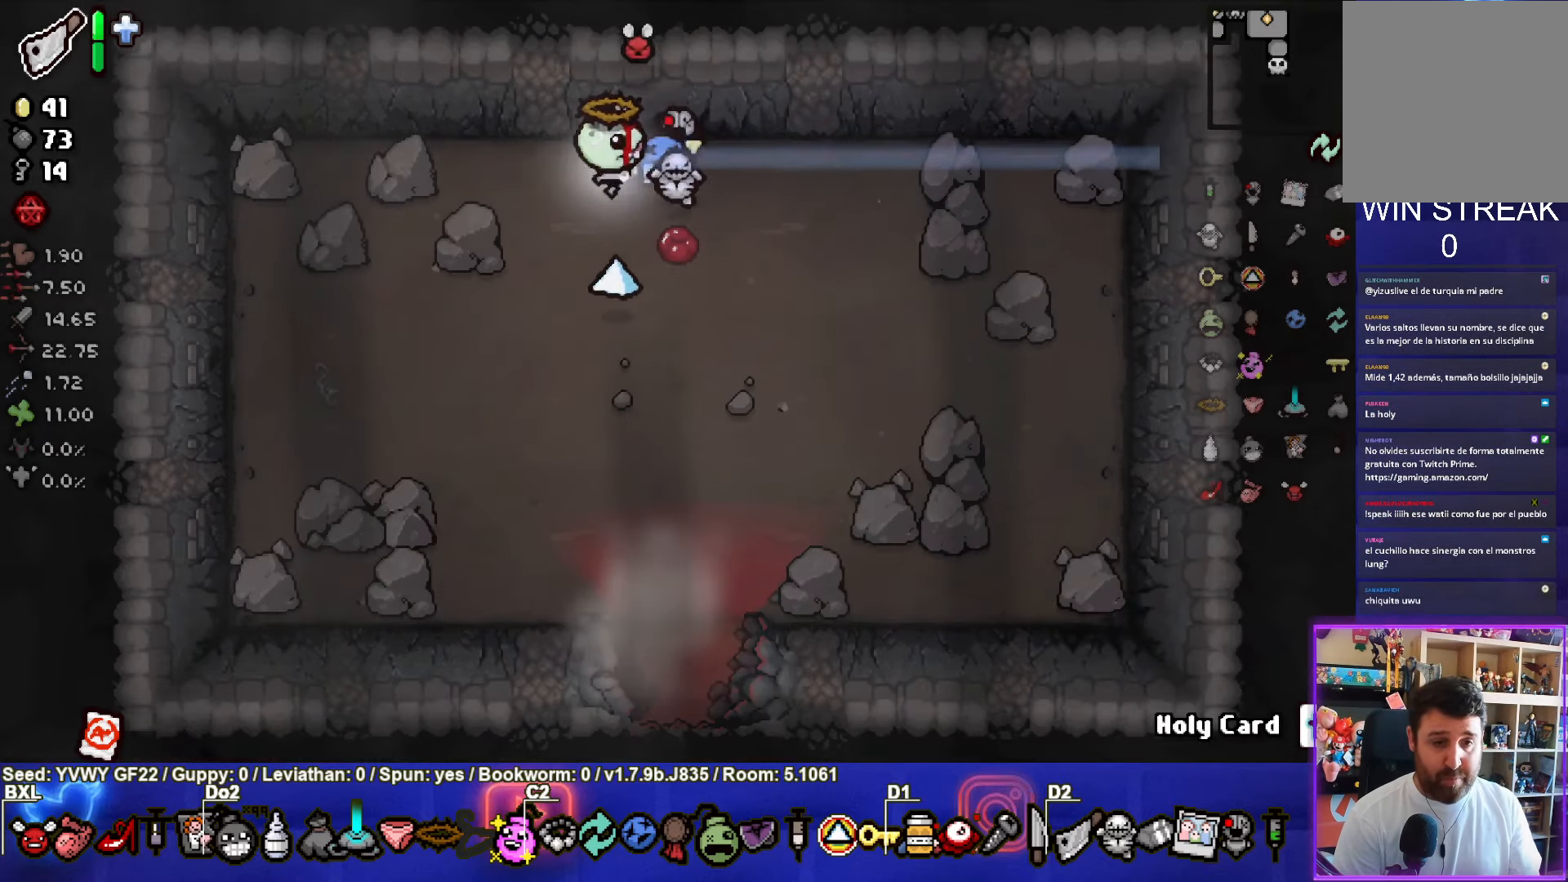
{"buttons": [], "left_stick": "up-right", "events": [[100, "left_stick", "center"], [384, "left_stick", "up-right"]]}
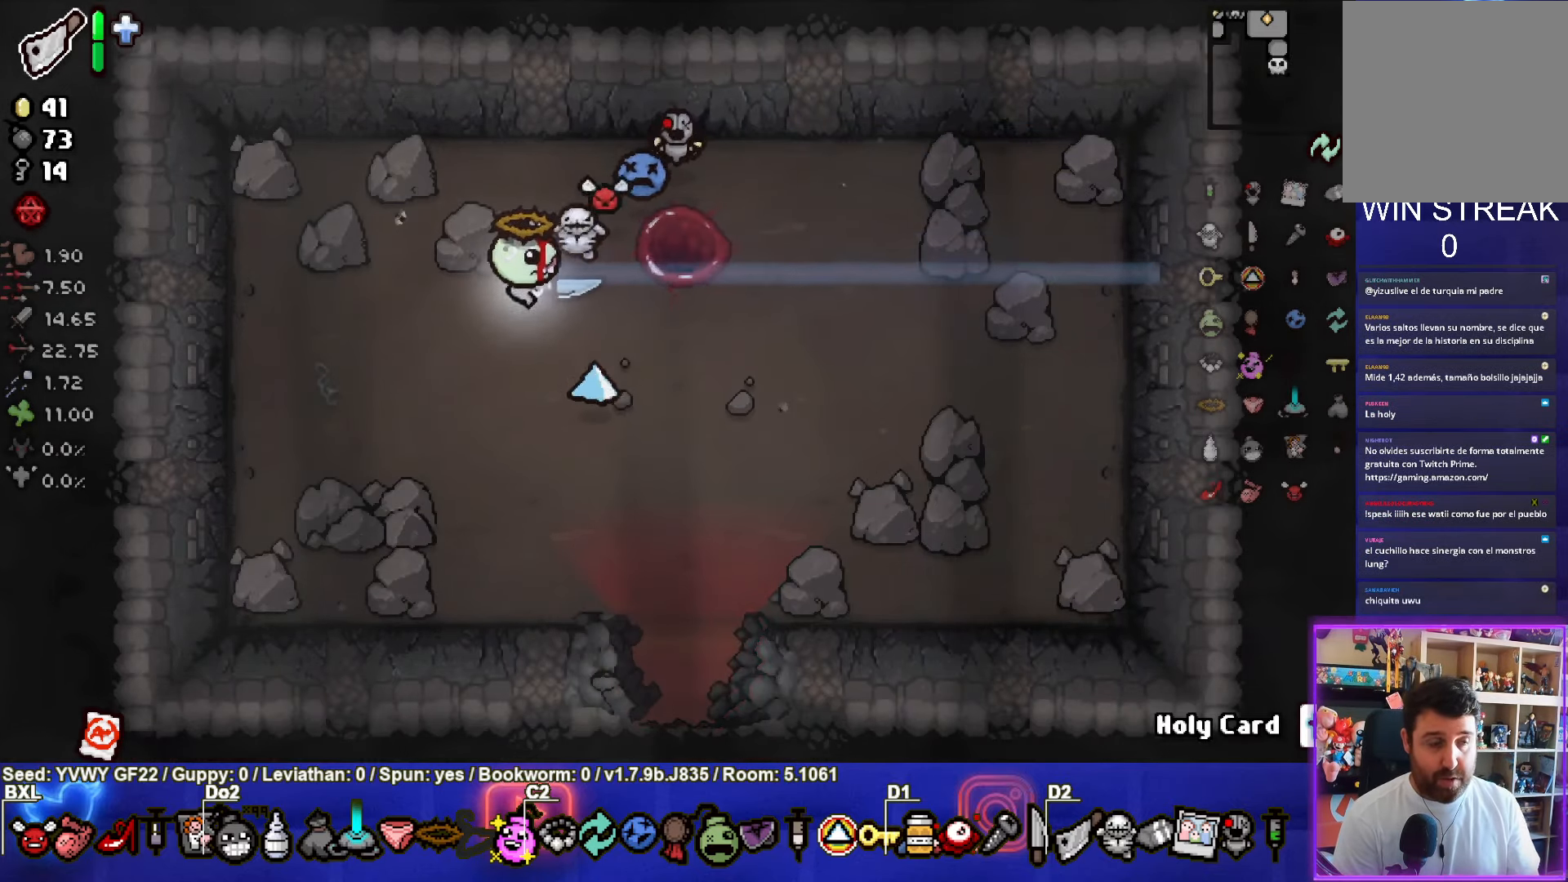
{"buttons": [], "left_stick": "center", "events": [[300, "left_stick", "center"]]}
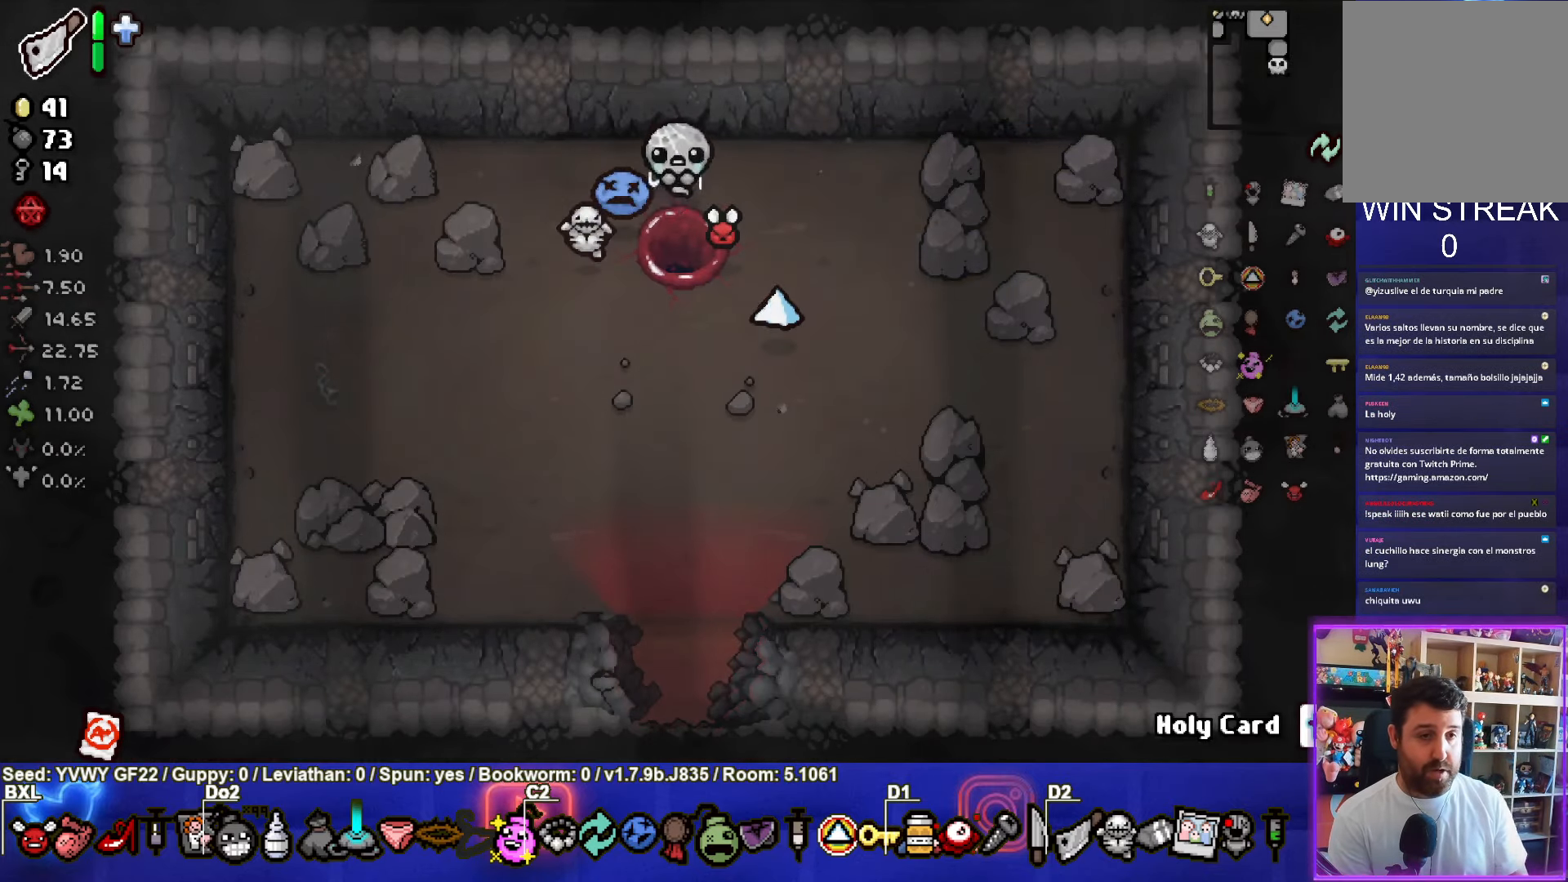
{"buttons": [], "left_stick": "center", "events": []}
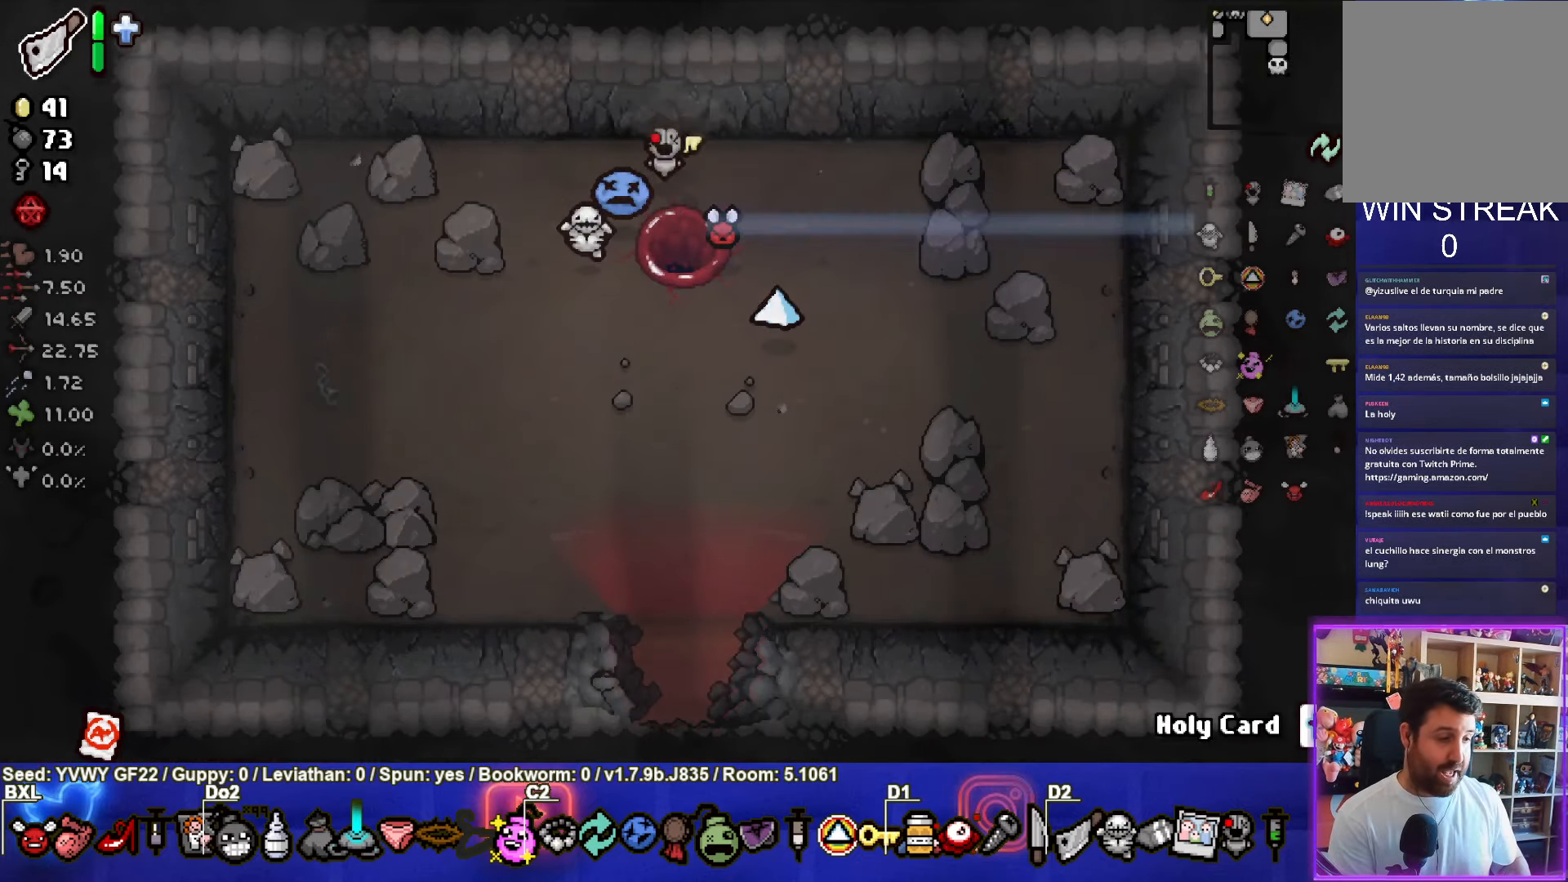
{"buttons": [], "left_stick": "center", "events": []}
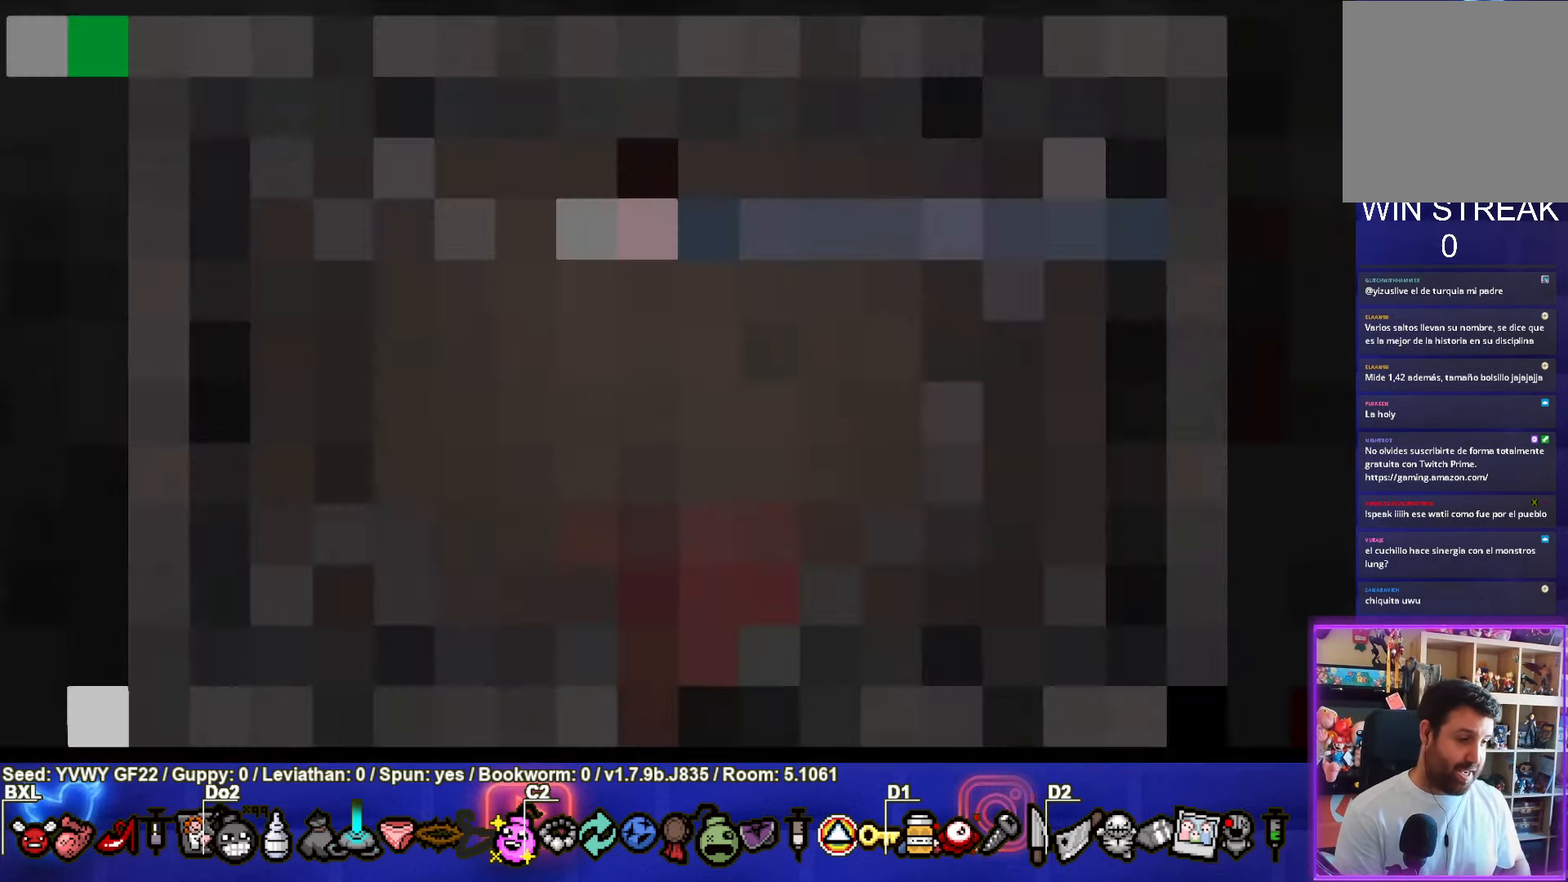
{"buttons": [], "left_stick": "center", "events": []}
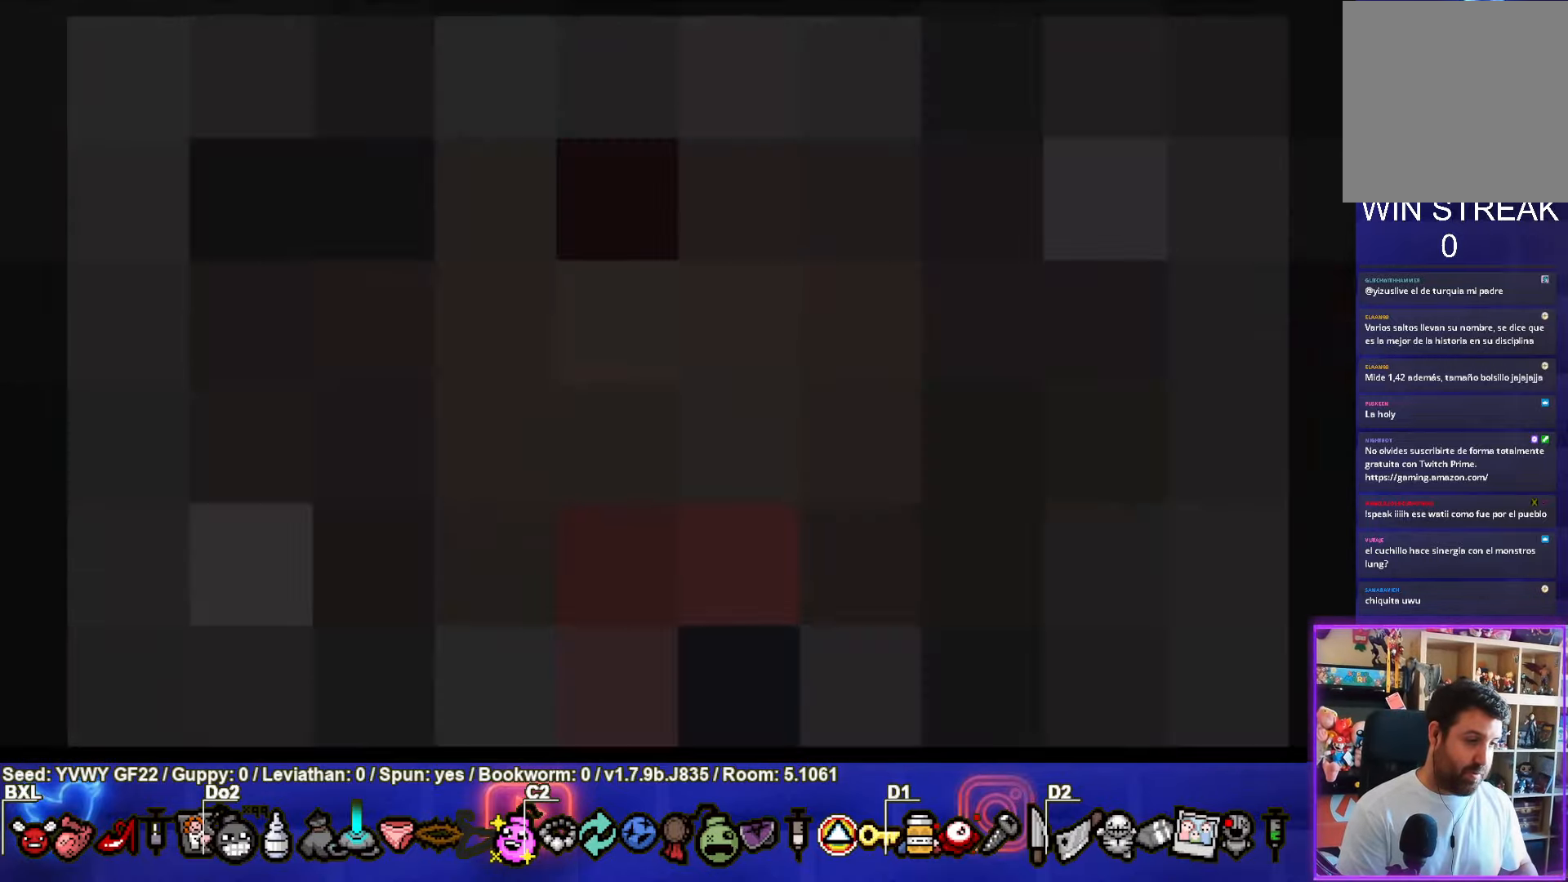
{"buttons": [], "left_stick": "center", "events": []}
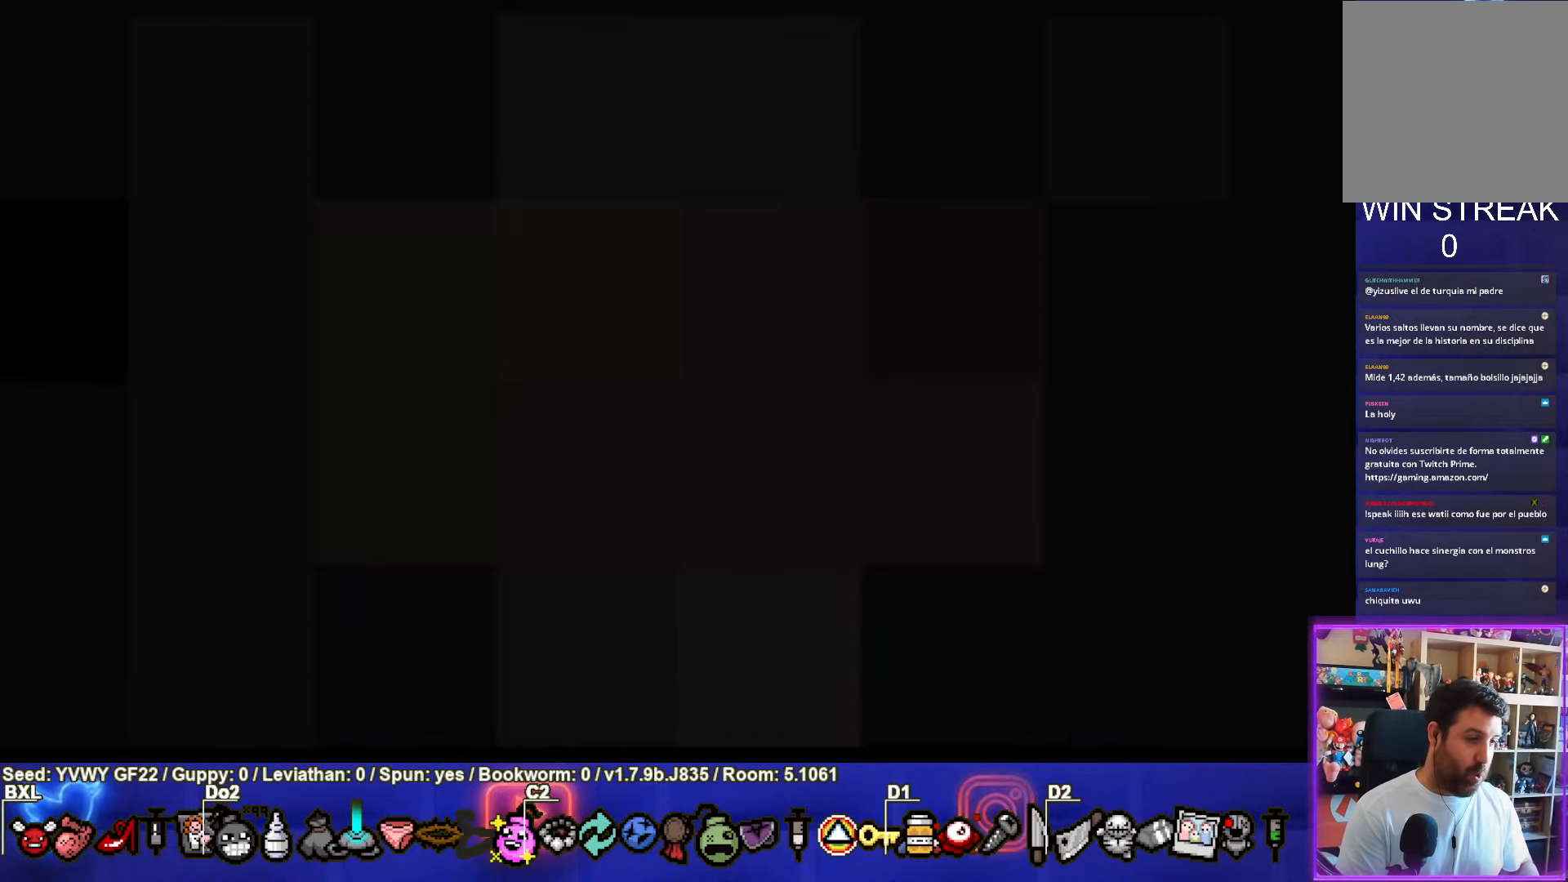
{"buttons": [], "left_stick": "center", "events": []}
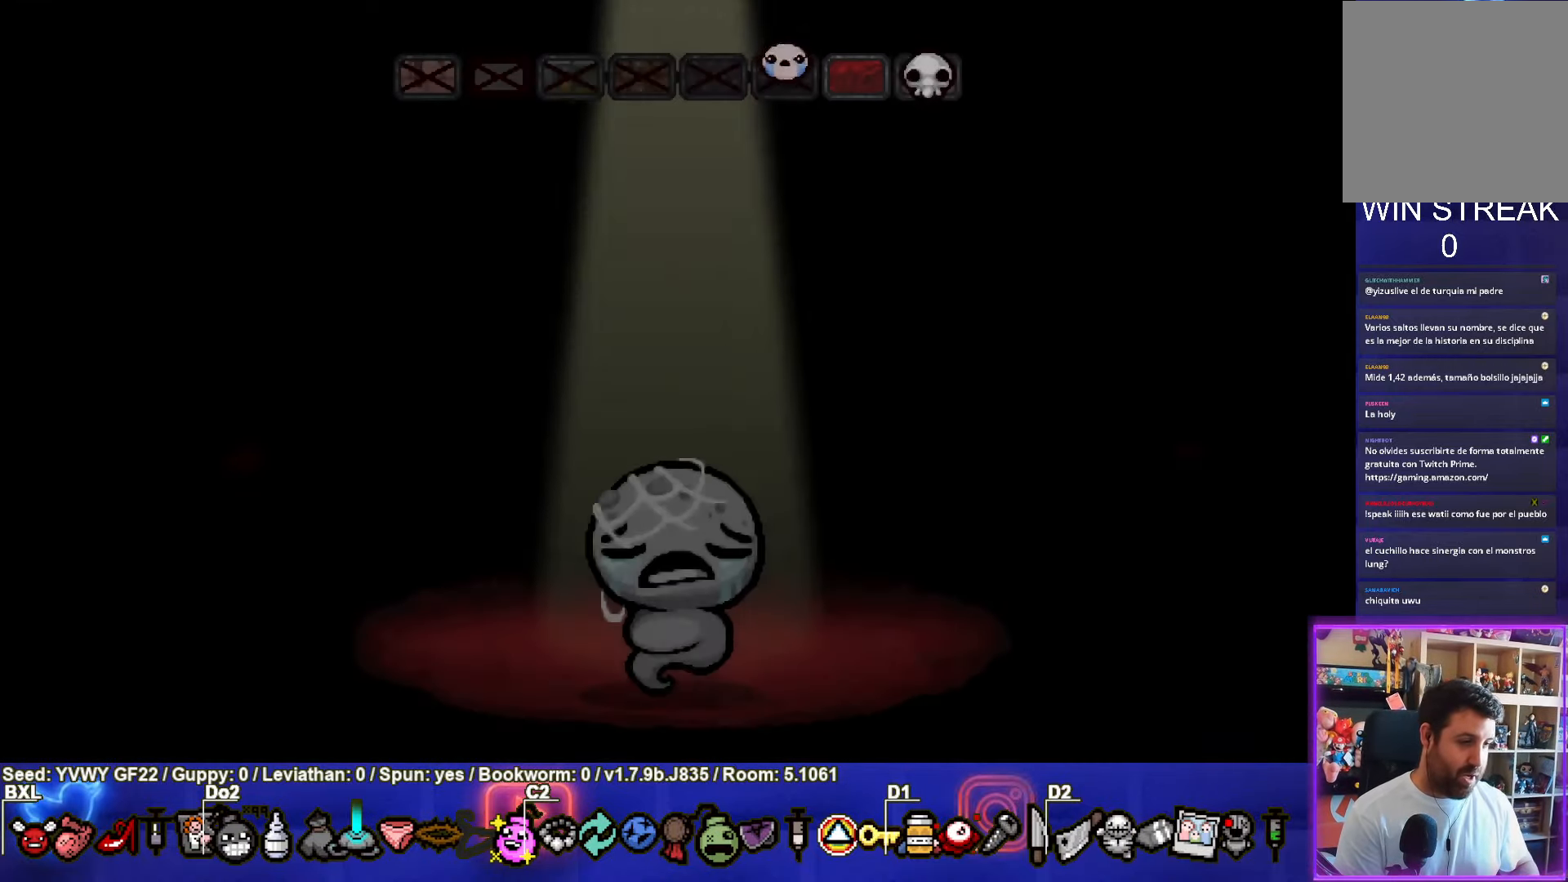
{"buttons": ["CROSS"], "left_stick": "center", "events": [[350, "CROSS", "down"]]}
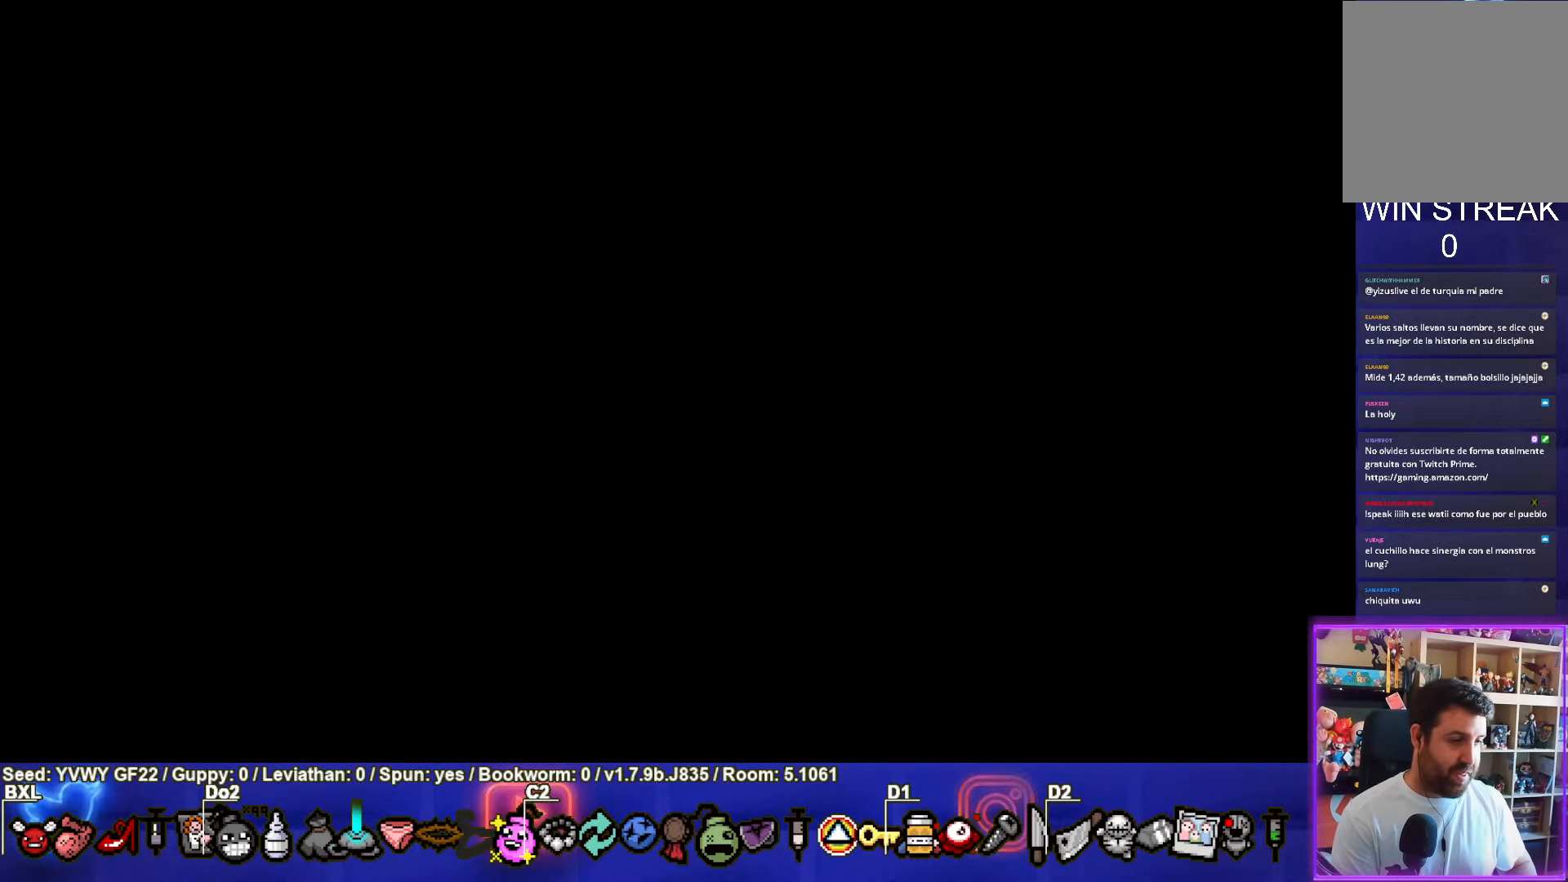
{"buttons": [], "left_stick": "center", "events": [[16, "CROSS", "up"]]}
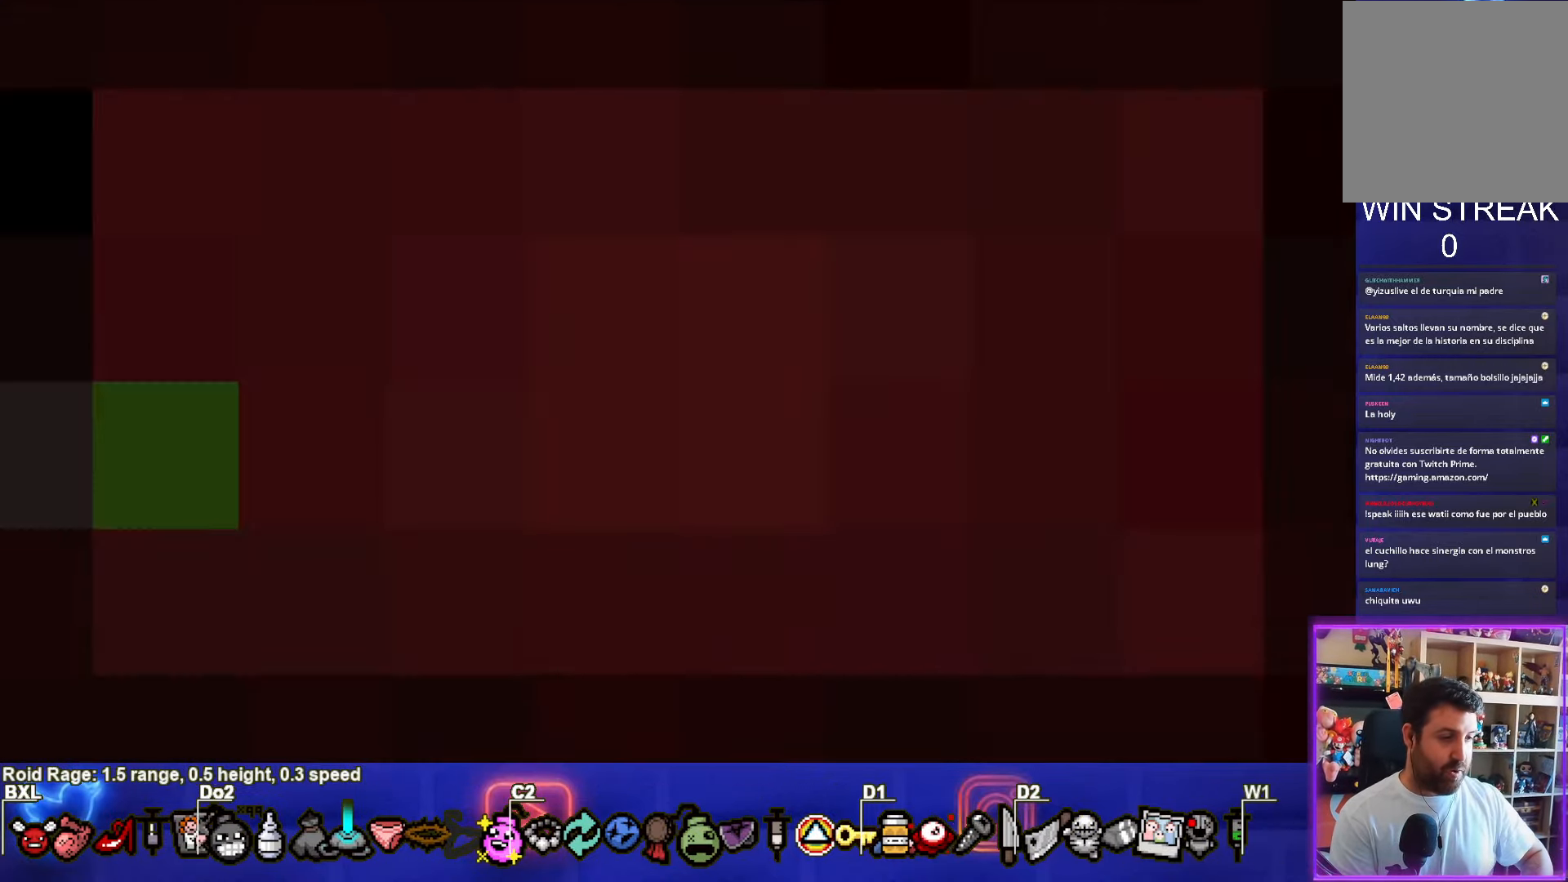
{"buttons": [], "left_stick": "center", "events": []}
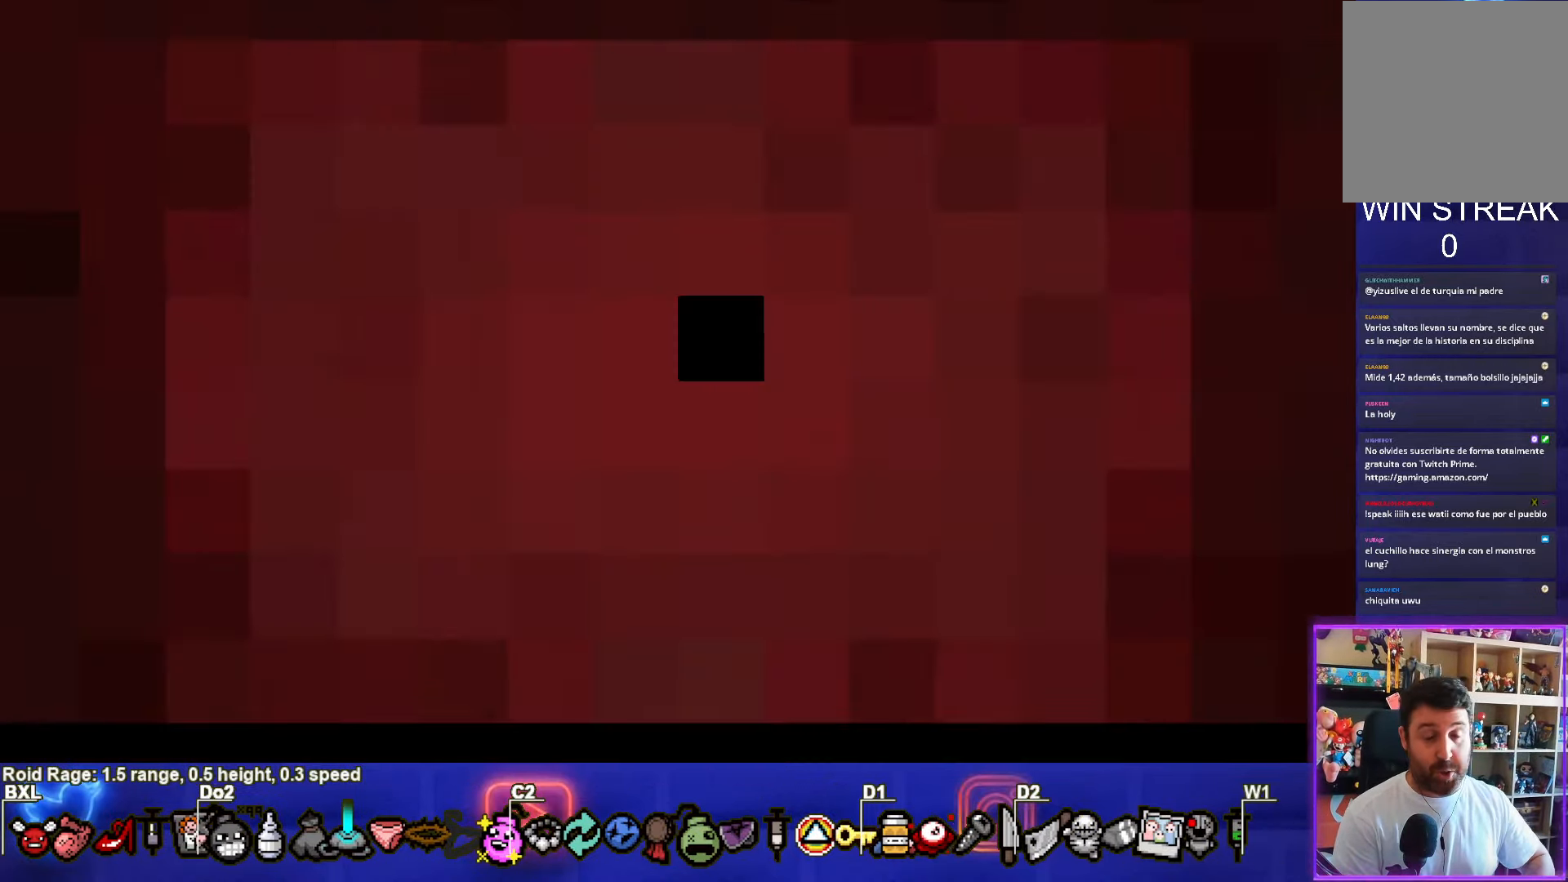
{"buttons": [], "left_stick": "center", "events": []}
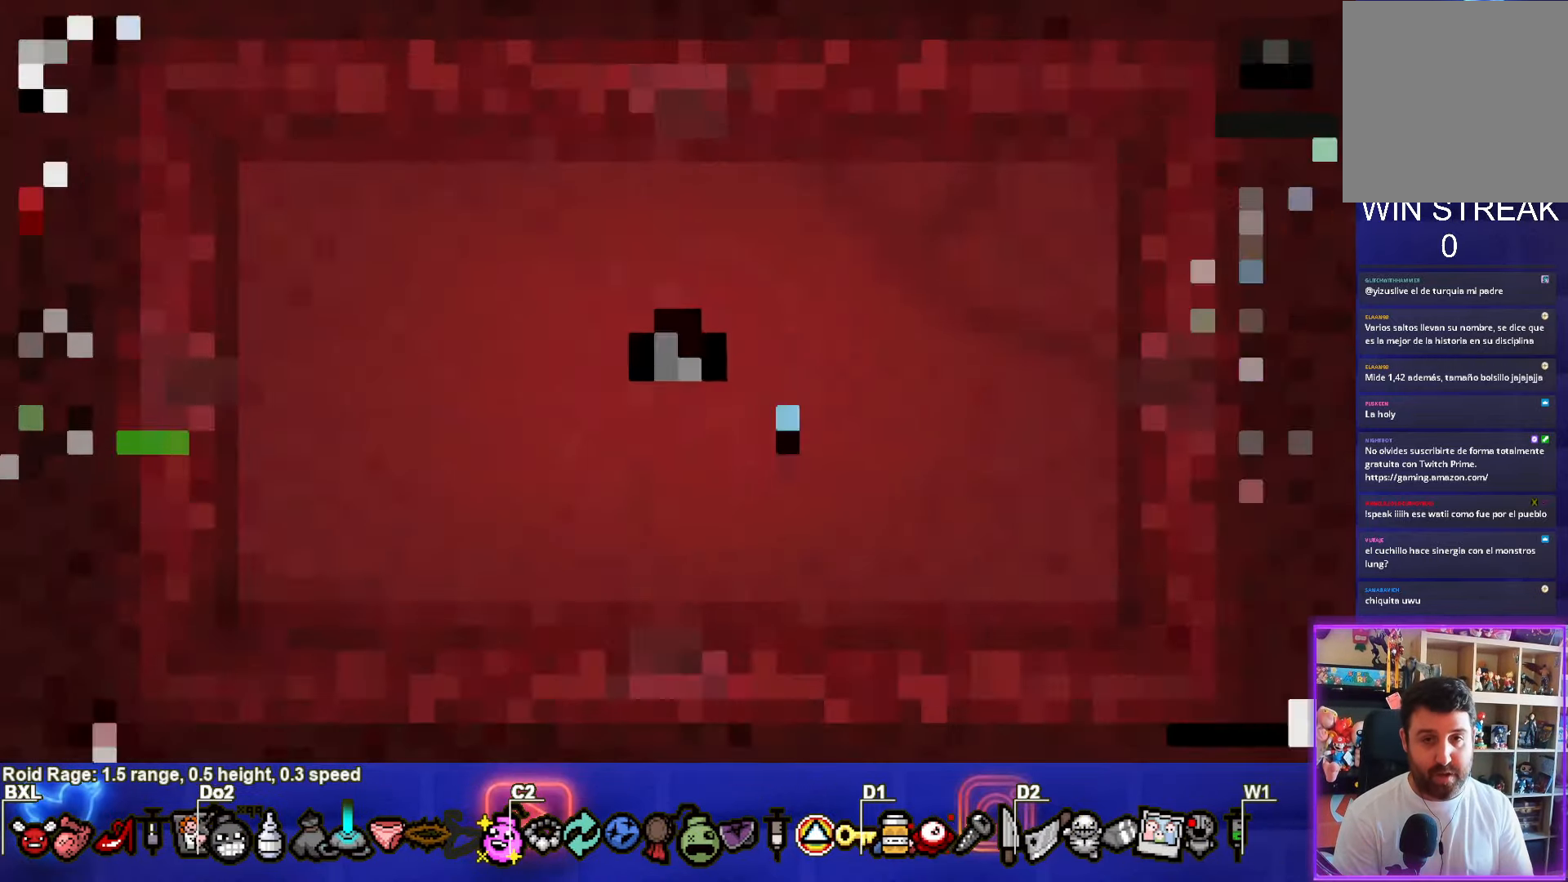
{"buttons": [], "left_stick": "center", "events": []}
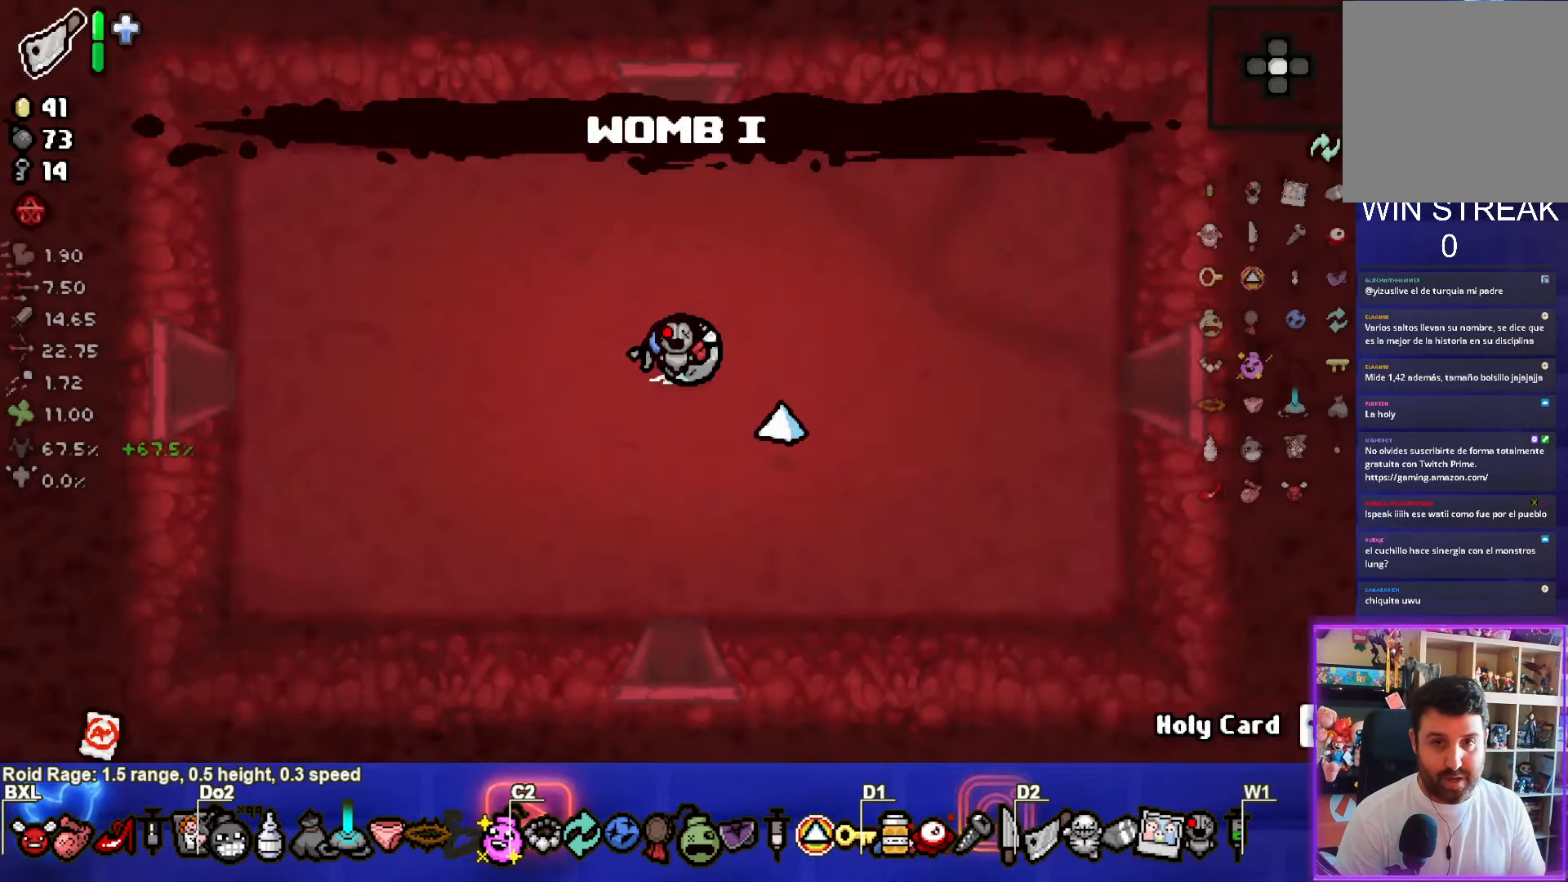
{"buttons": [], "left_stick": "center", "events": [[350, "CIRCLE", "down"], [417, "CIRCLE", "up"]]}